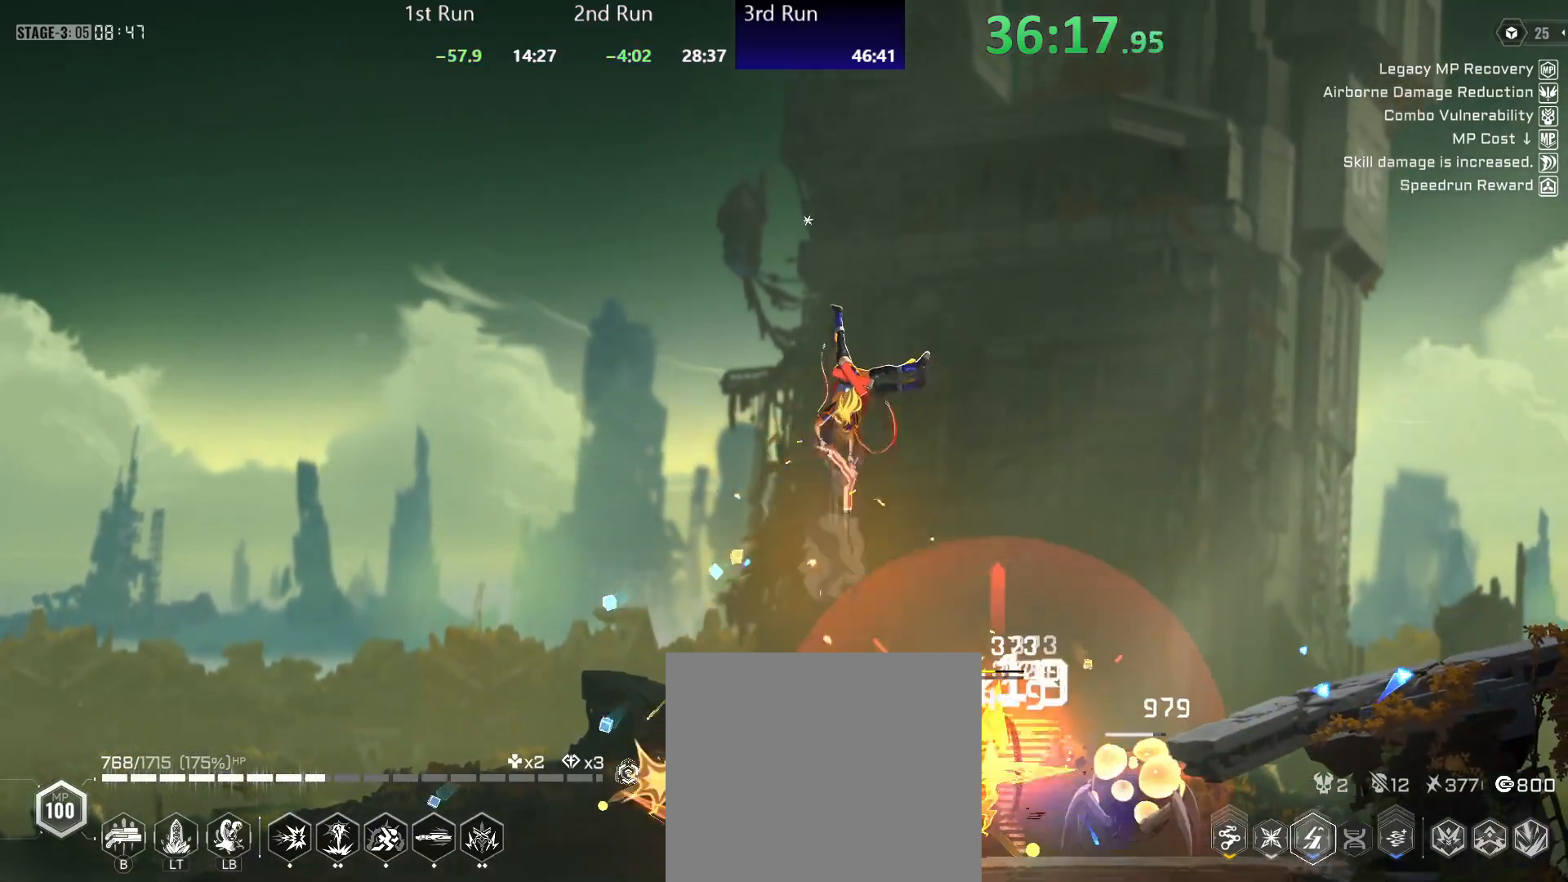
Gameplay with a controller (Xbox layout); each line is a JSON object with the inputs held at the frame after it. "events" lists button and stick changes between this image and that frame as [ms after this image, input, new state], when the widget could be followed in between.
{"buttons": [], "left_stick": "down-left", "right_stick": "center", "events": [[67, "B", "down"], [117, "B", "up"], [183, "B", "down"], [233, "B", "up"], [300, "B", "down"], [350, "B", "up"], [417, "B", "down"], [467, "B", "up"]]}
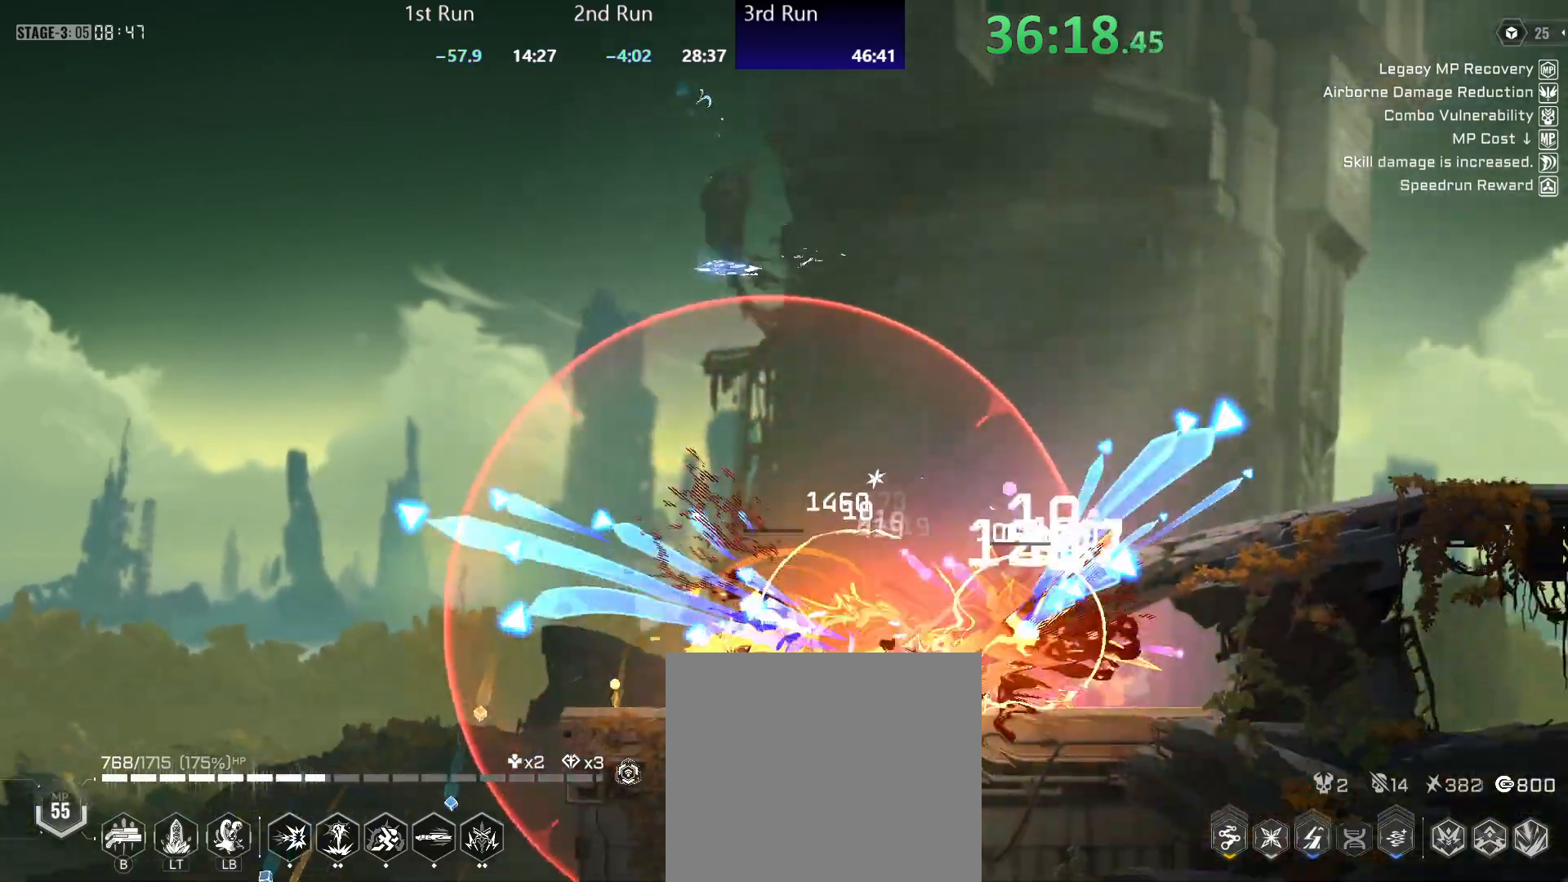
{"buttons": [], "left_stick": "center", "right_stick": "center", "events": [[17, "B", "down"], [83, "B", "up"], [100, "left_stick", "center"], [183, "R2", "down"], [283, "A", "down"], [283, "R2", "up"], [450, "A", "up"]]}
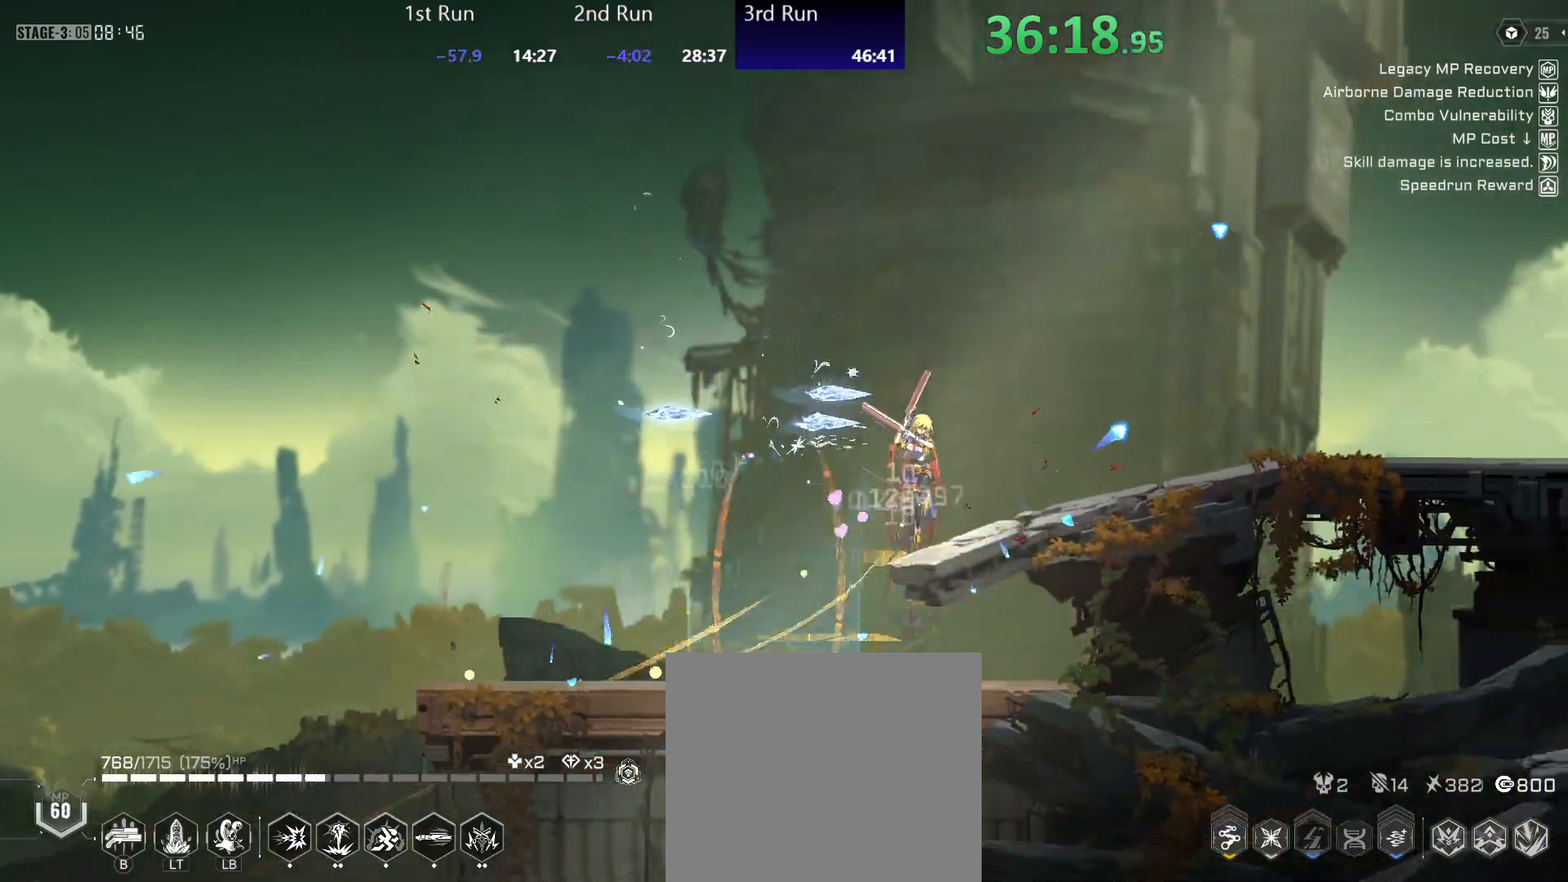
{"buttons": [], "left_stick": "center", "right_stick": "center", "events": [[33, "A", "down"], [200, "A", "up"], [200, "R2", "down"], [333, "R2", "up"]]}
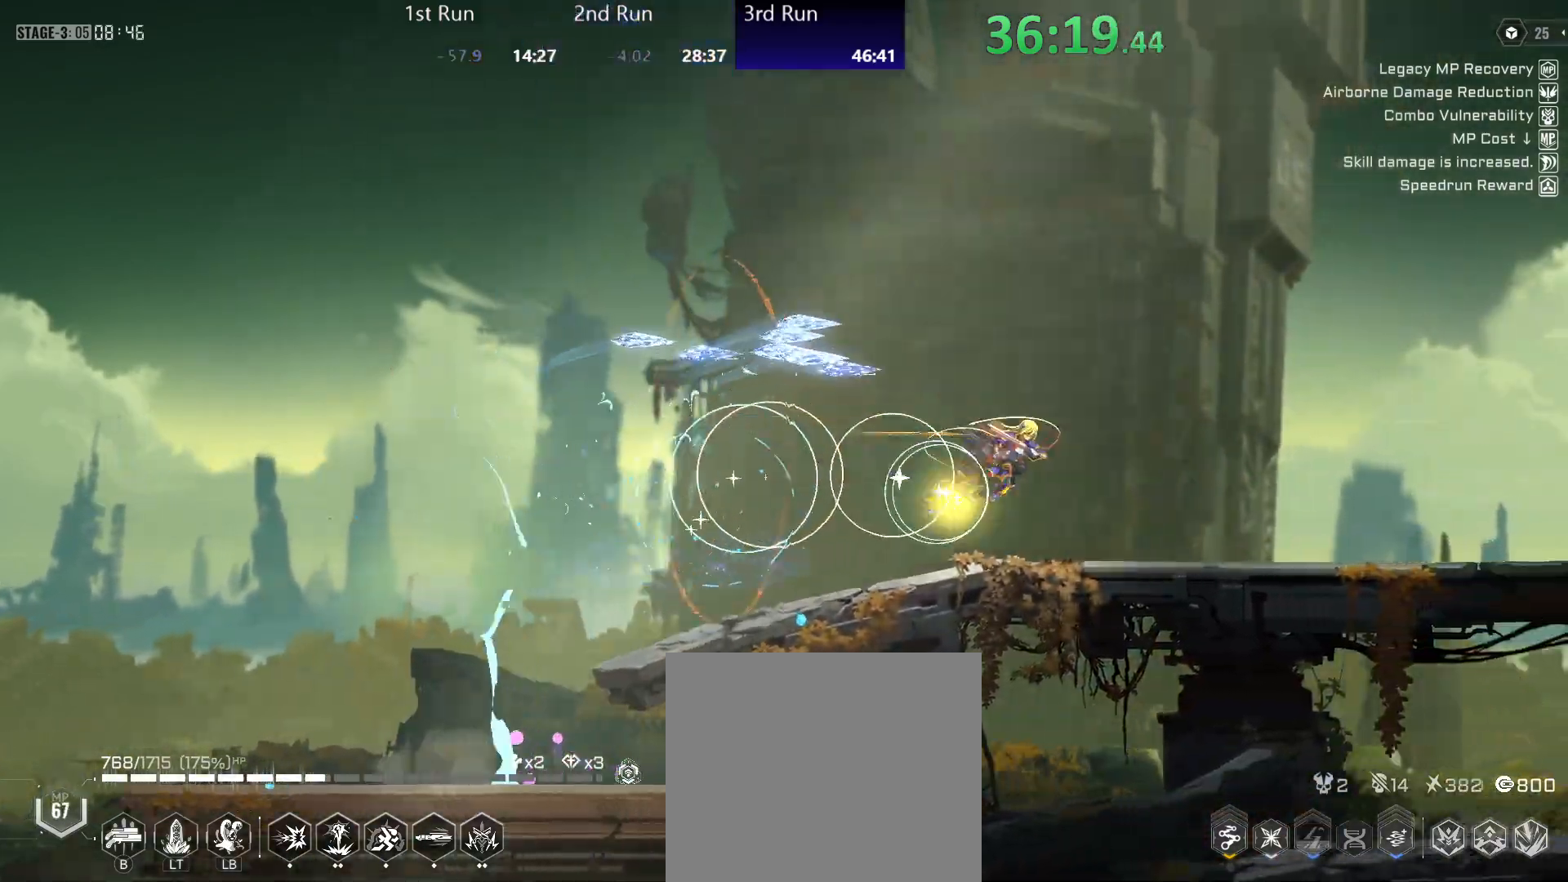
{"buttons": [], "left_stick": "center", "right_stick": "center", "events": [[150, "R2", "down"], [250, "A", "down"], [250, "R2", "up"], [333, "R2", "down"], [350, "A", "up"], [467, "R2", "up"]]}
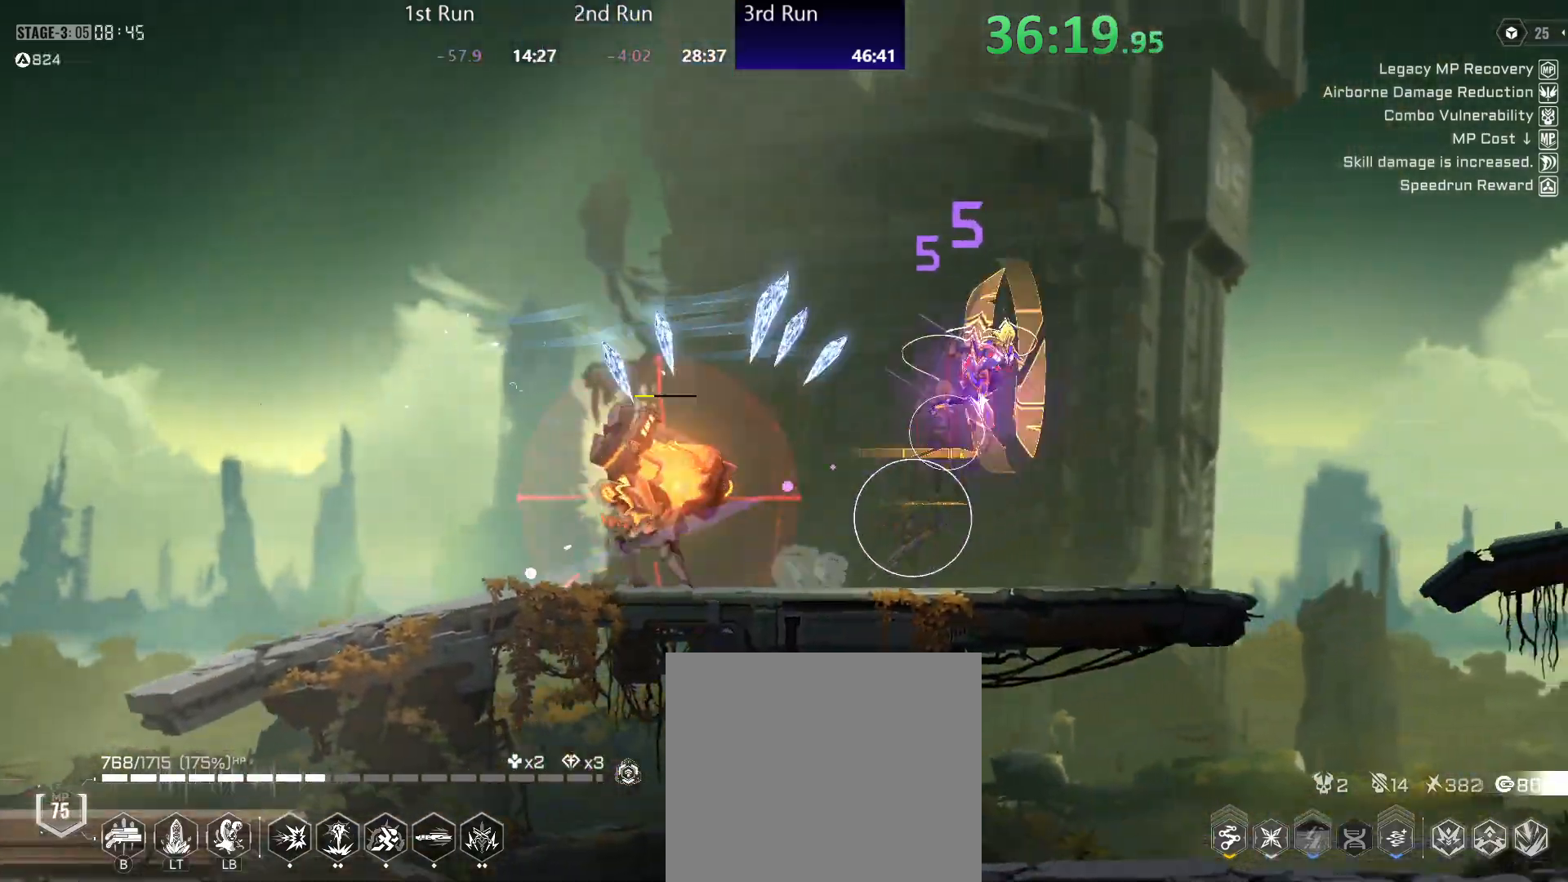
{"buttons": [], "left_stick": "left", "right_stick": "center", "events": [[117, "left_stick", "left"]]}
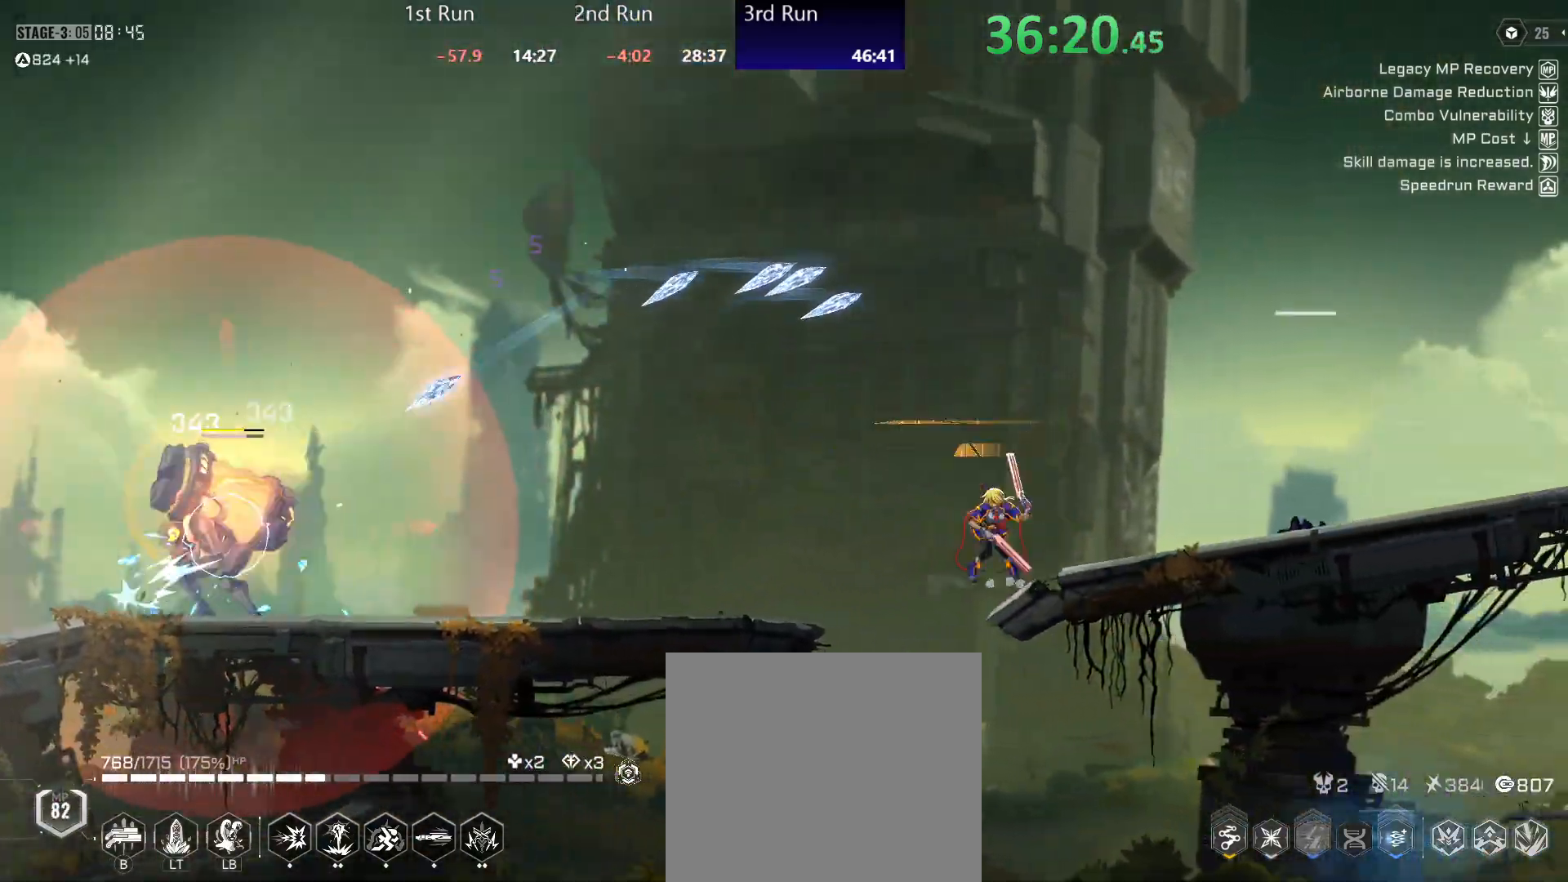
{"buttons": ["R2"], "left_stick": "center", "right_stick": "center", "events": [[50, "B", "down"], [100, "B", "up"], [200, "B", "down"], [233, "B", "up"], [367, "left_stick", "center"], [500, "R2", "down"]]}
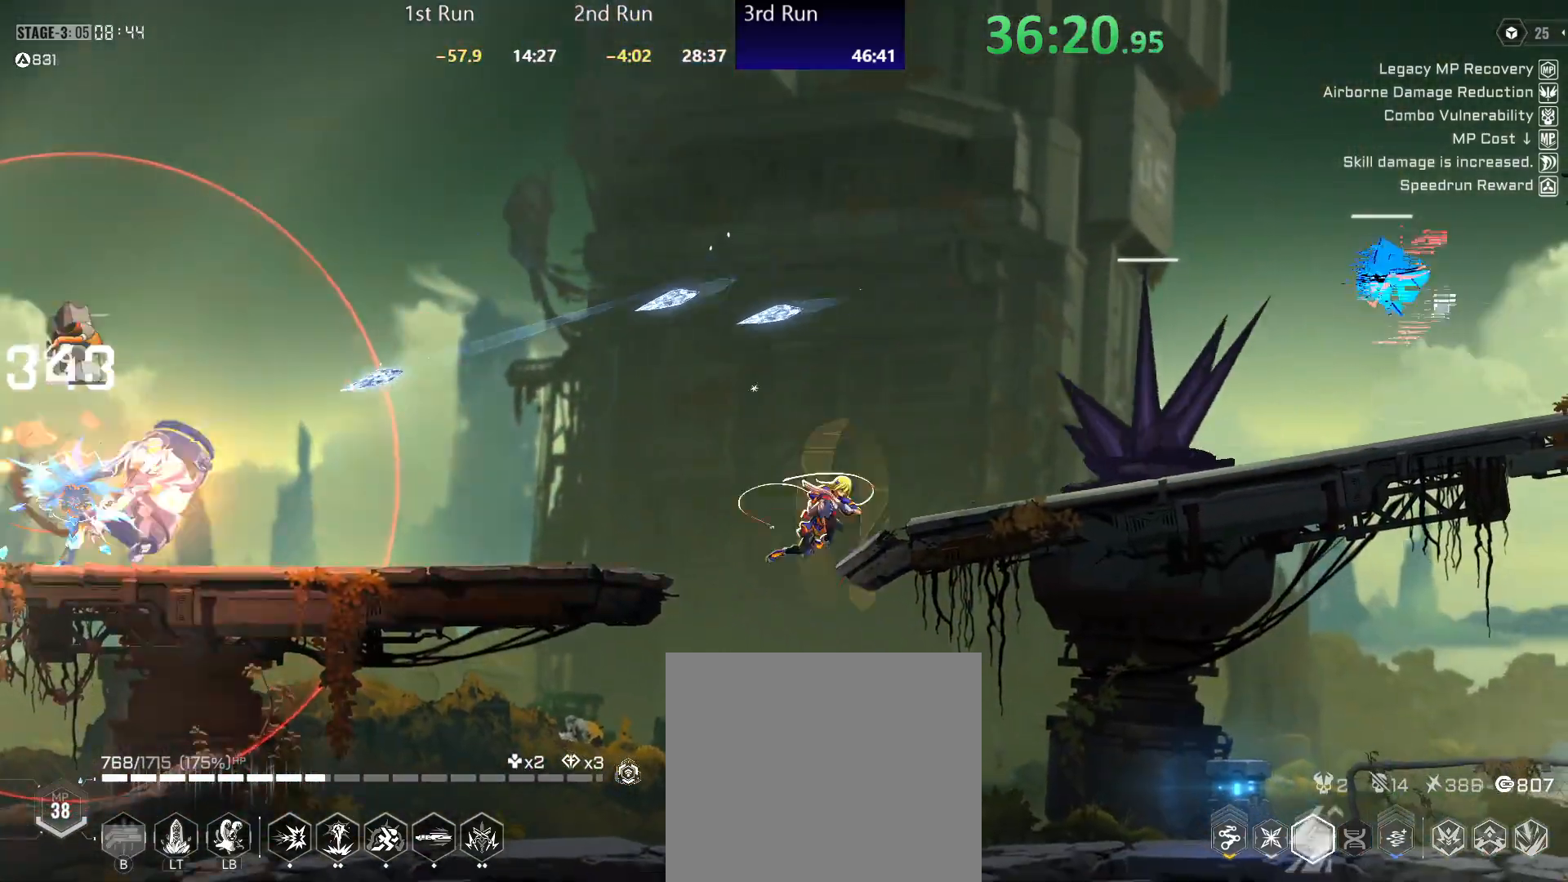
{"buttons": [], "left_stick": "center", "right_stick": "center", "events": [[133, "R2", "up"], [200, "Y", "down"], [283, "Y", "up"]]}
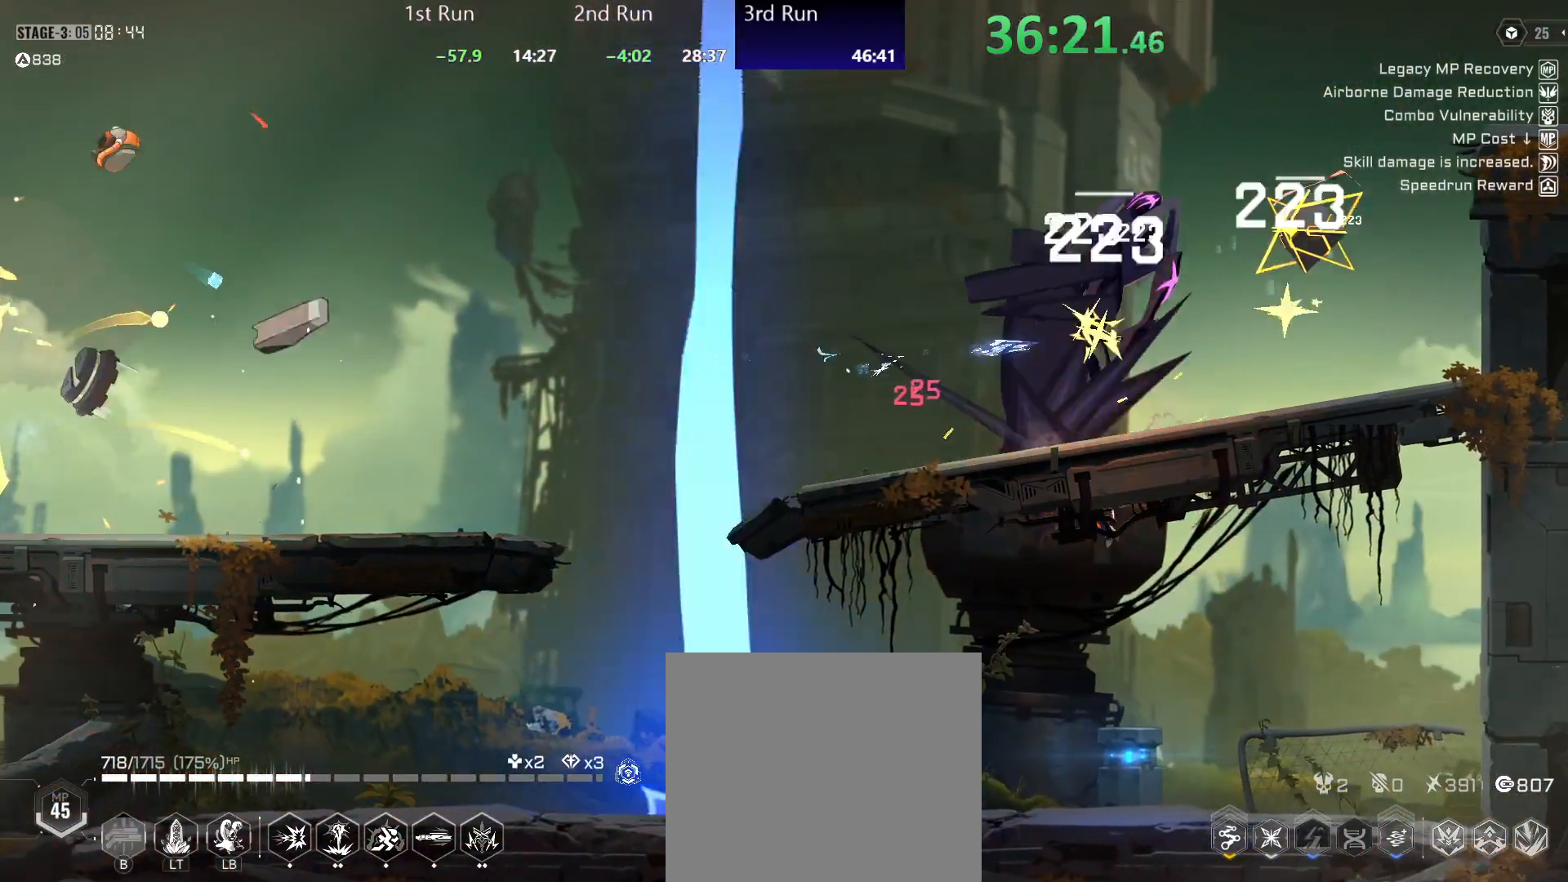
{"buttons": [], "left_stick": "left", "right_stick": "center", "events": [[17, "Y", "down"], [283, "left_stick", "left"], [467, "Y", "up"]]}
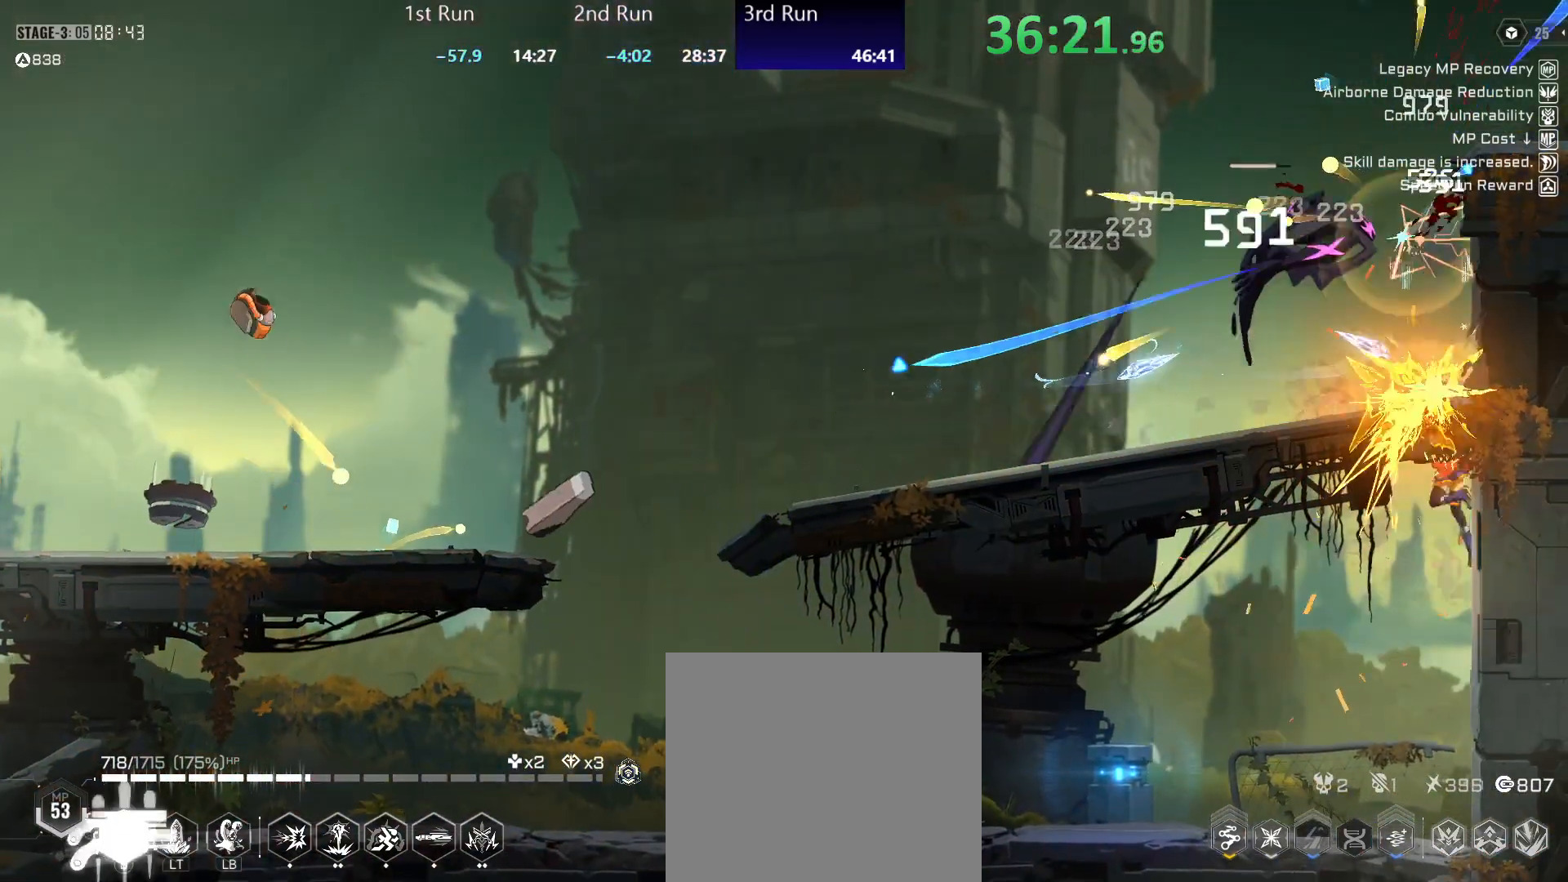
{"buttons": ["A"], "left_stick": "left", "right_stick": "center", "events": [[200, "A", "down"], [350, "A", "up"], [450, "A", "down"]]}
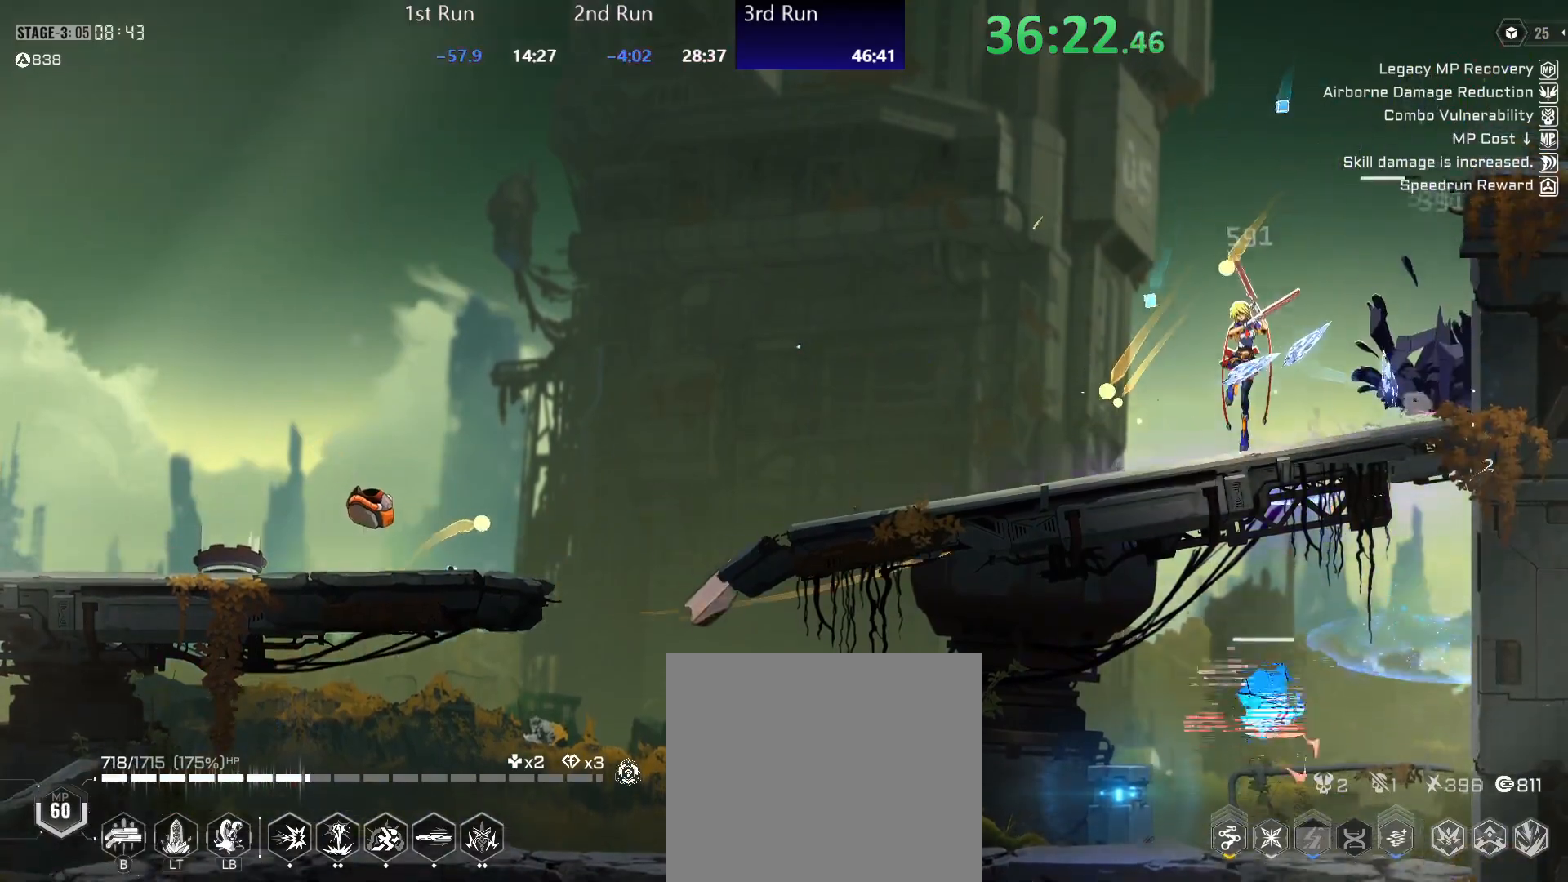
{"buttons": ["Y"], "left_stick": "down-left", "right_stick": "center", "events": [[17, "A", "up"], [17, "left_stick", "down-left"], [100, "Y", "down"], [167, "Y", "up"], [233, "Y", "down"], [250, "left_stick", "down"], [283, "Y", "up"], [350, "Y", "down"], [417, "Y", "up"], [483, "Y", "down"], [483, "left_stick", "down-left"]]}
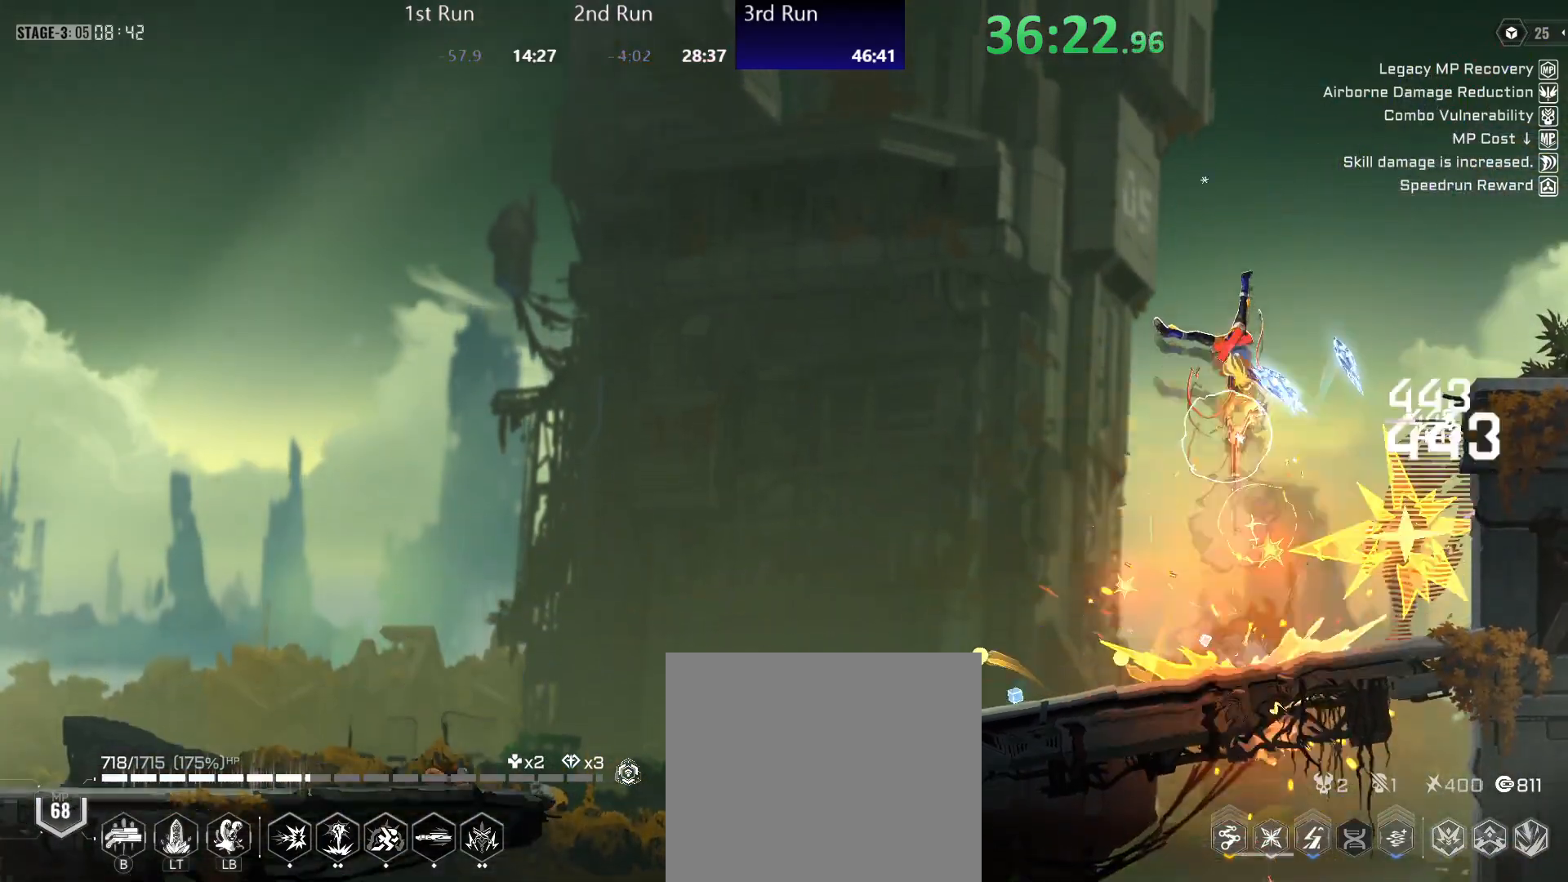
{"buttons": ["A"], "left_stick": "down-left", "right_stick": "center", "events": [[50, "Y", "up"], [150, "Y", "down"], [217, "Y", "up"], [350, "A", "down"], [417, "A", "up"], [483, "A", "down"]]}
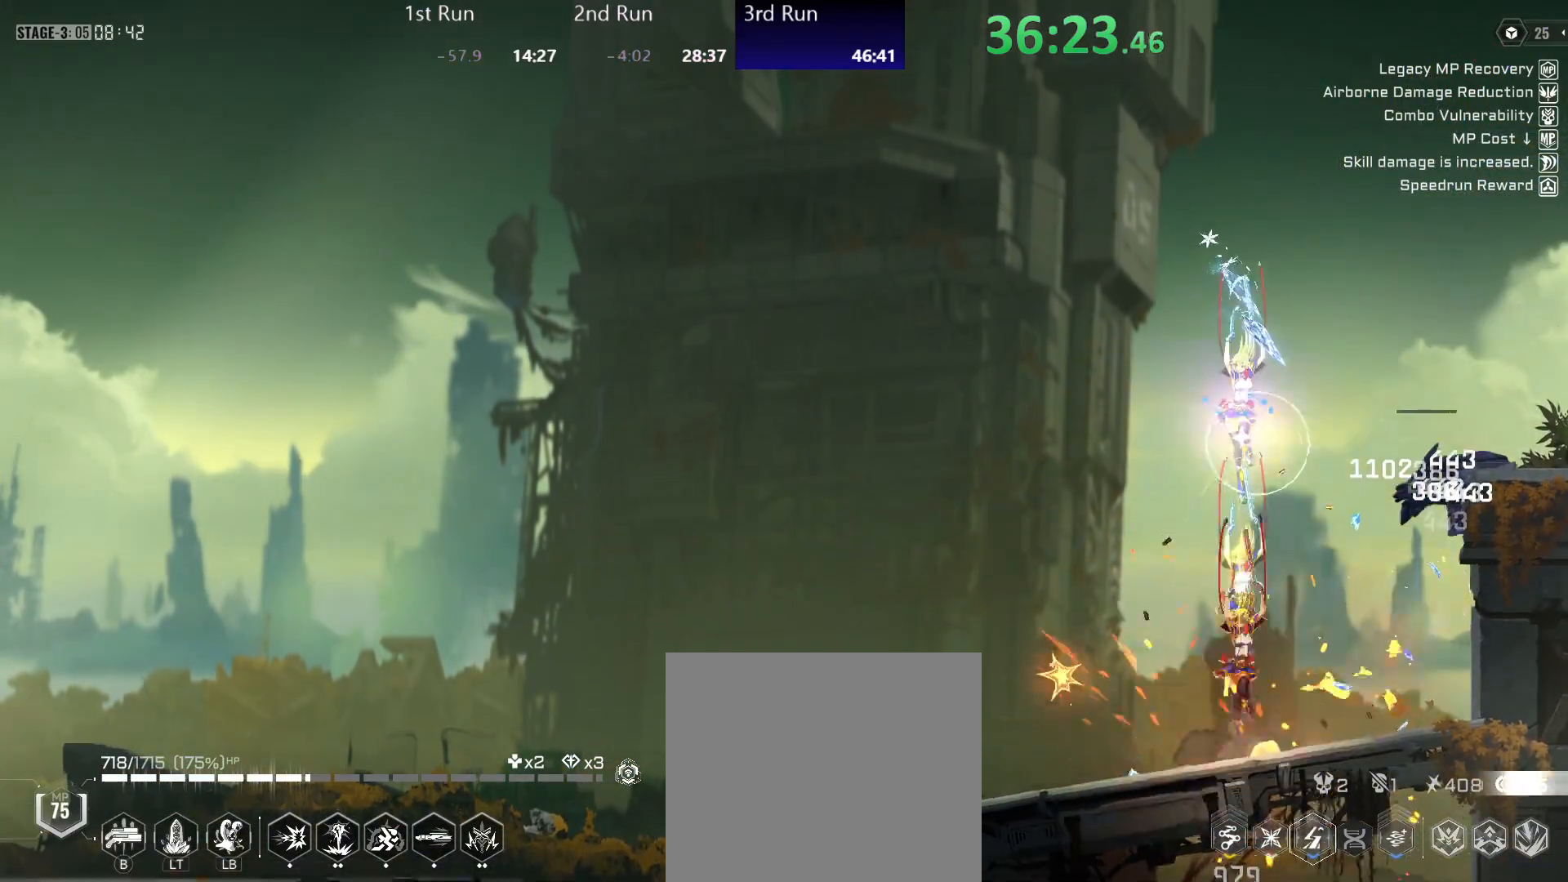
{"buttons": [], "left_stick": "down-left", "right_stick": "center", "events": [[17, "A", "up"], [100, "A", "down"], [183, "A", "up"], [250, "A", "down"], [333, "A", "up"], [400, "A", "down"], [483, "A", "up"]]}
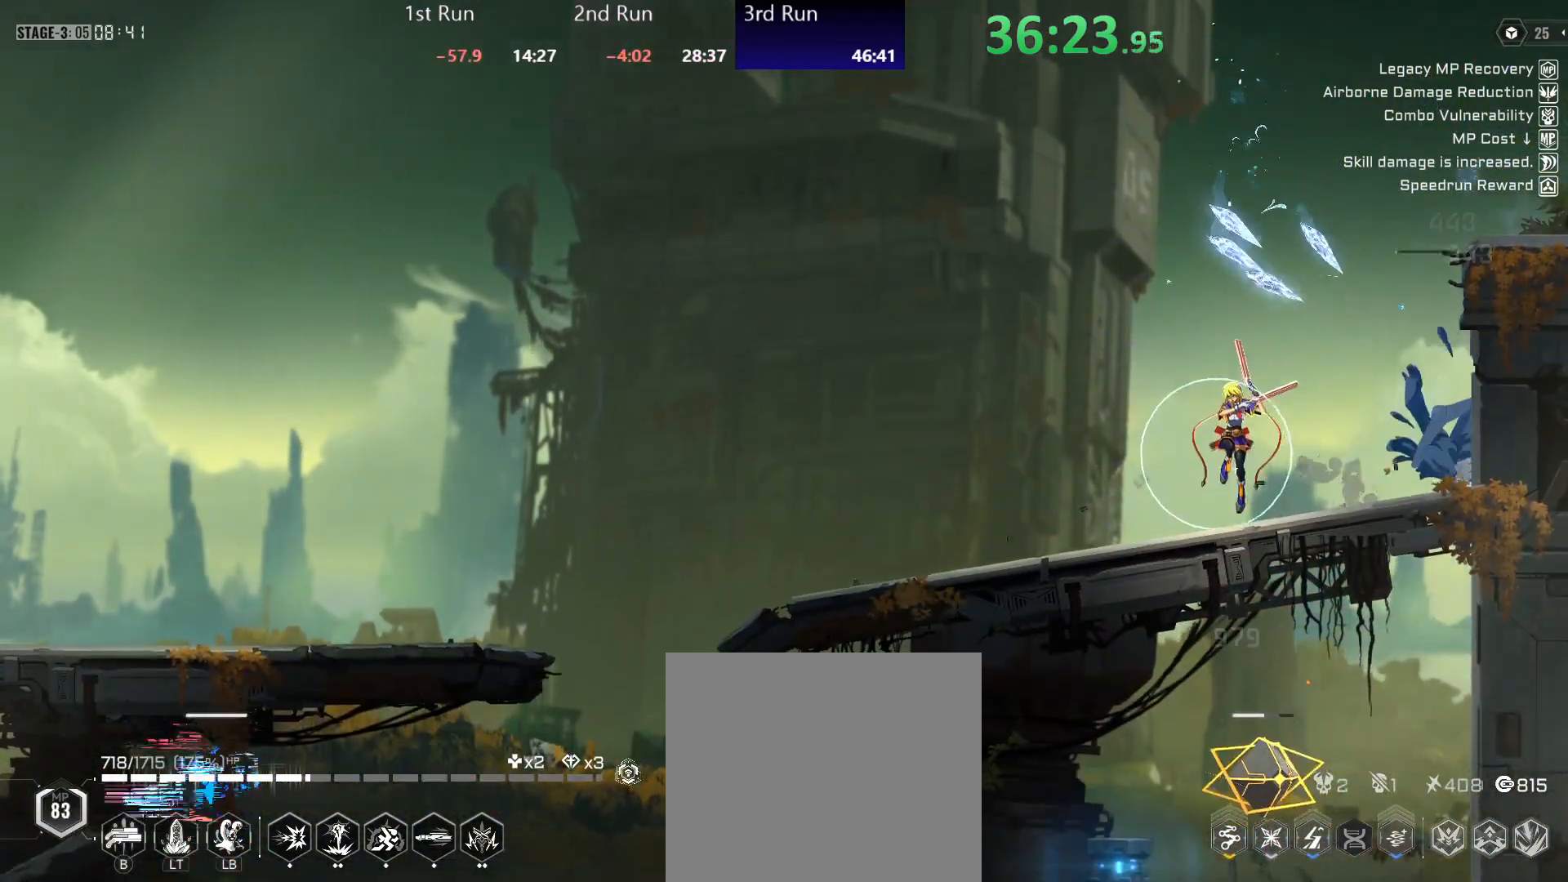
{"buttons": ["Y"], "left_stick": "down-left", "right_stick": "center", "events": [[83, "A", "down"], [150, "A", "up"], [217, "left_stick", "down"], [400, "left_stick", "down-left"], [417, "Y", "down"]]}
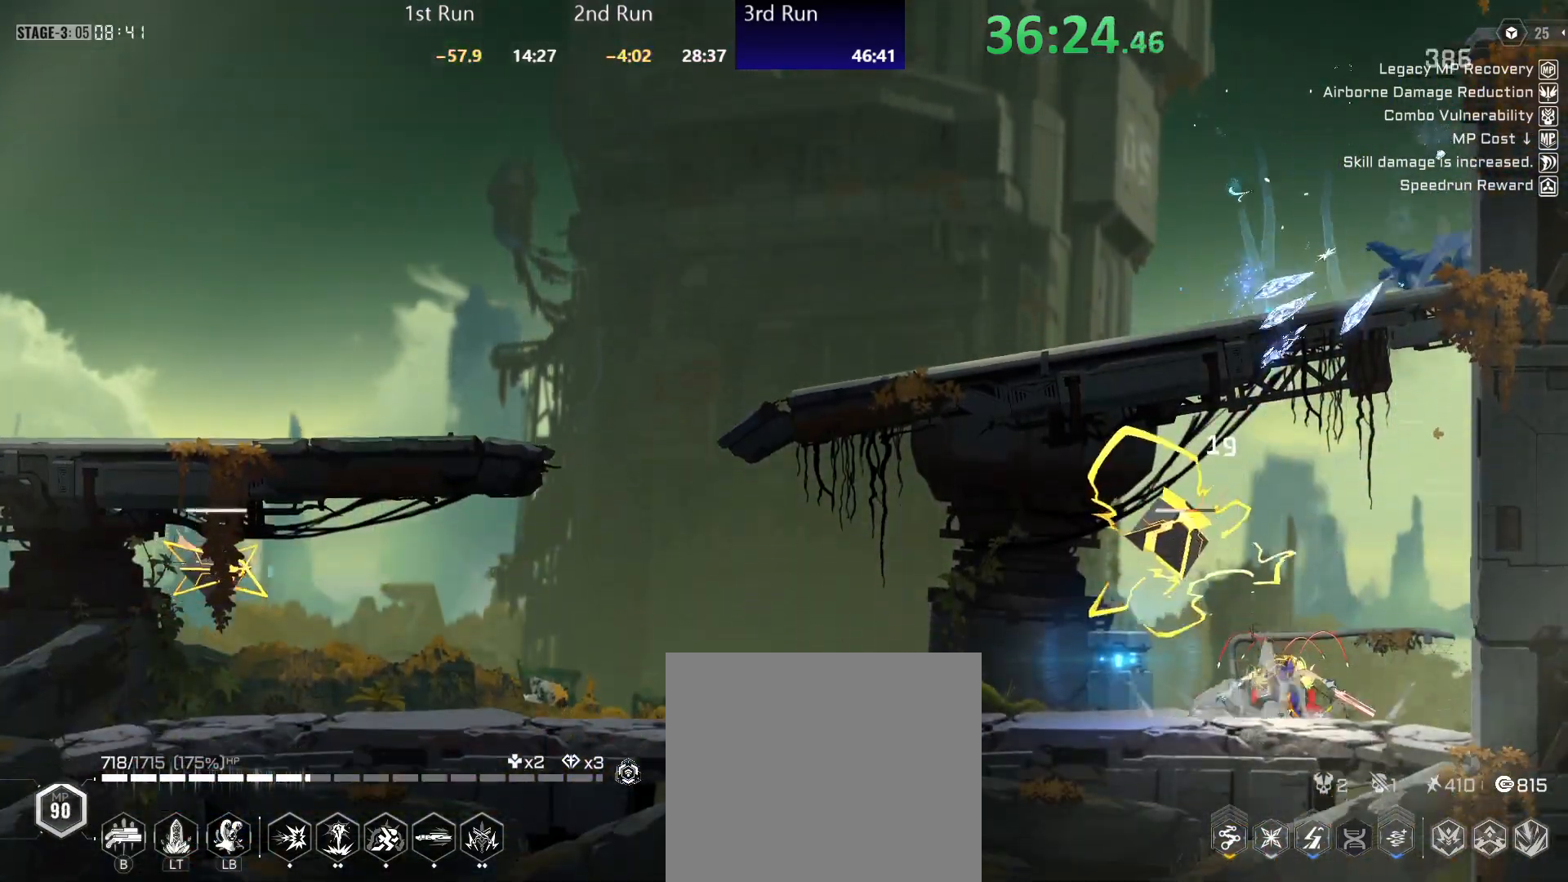
{"buttons": ["Y"], "left_stick": "left", "right_stick": "center", "events": [[50, "Y", "up"], [50, "left_stick", "left"], [117, "Y", "down"], [217, "Y", "up"], [267, "R2", "down"], [400, "R2", "up"], [400, "Y", "down"]]}
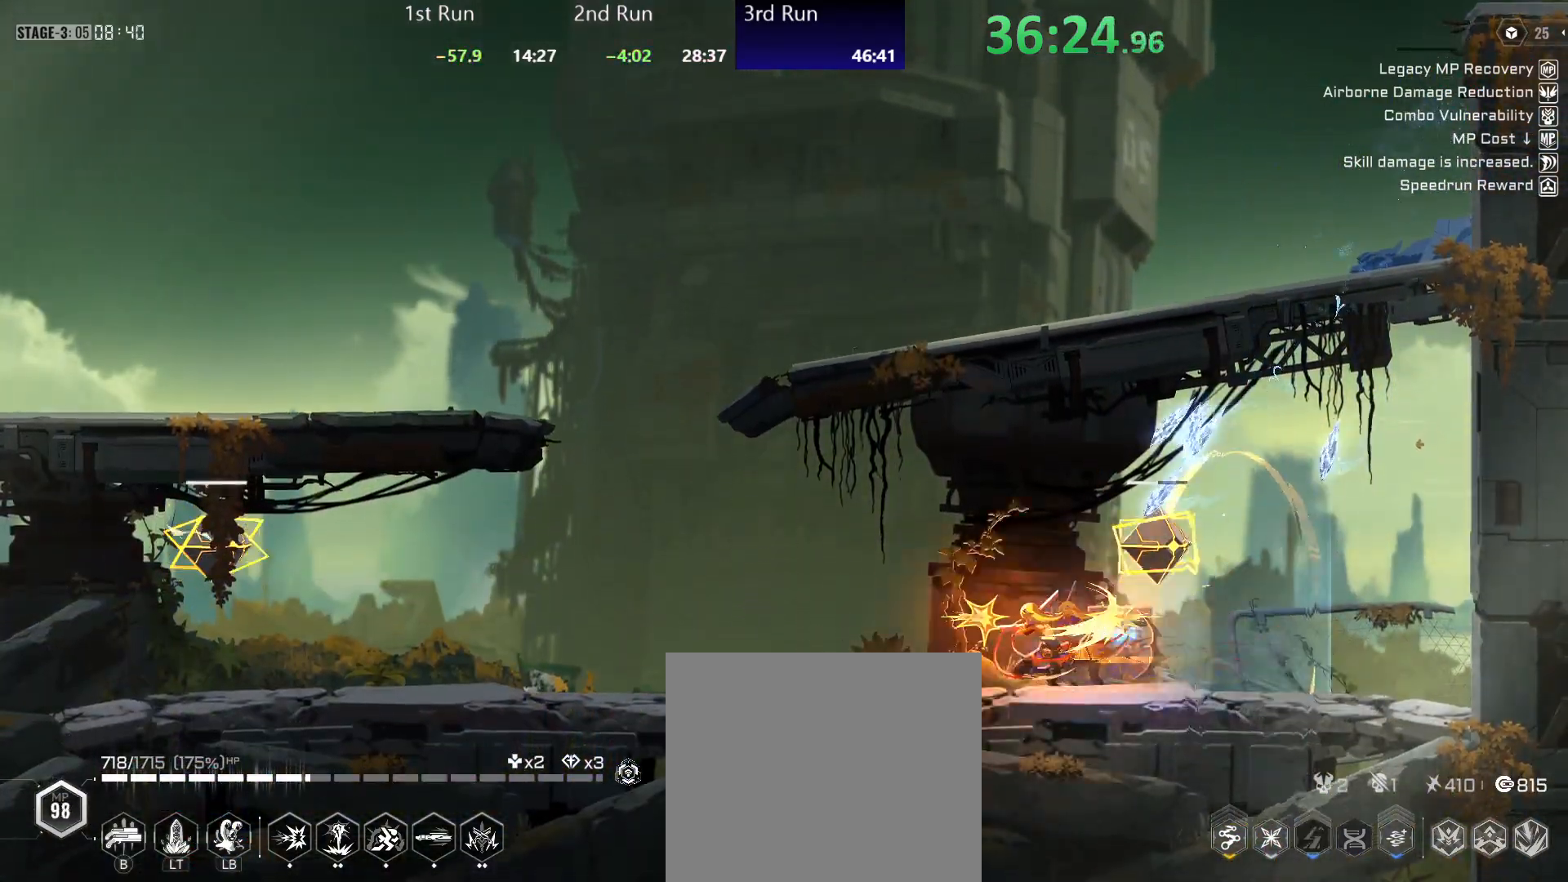
{"buttons": ["Y"], "left_stick": "left", "right_stick": "center", "events": []}
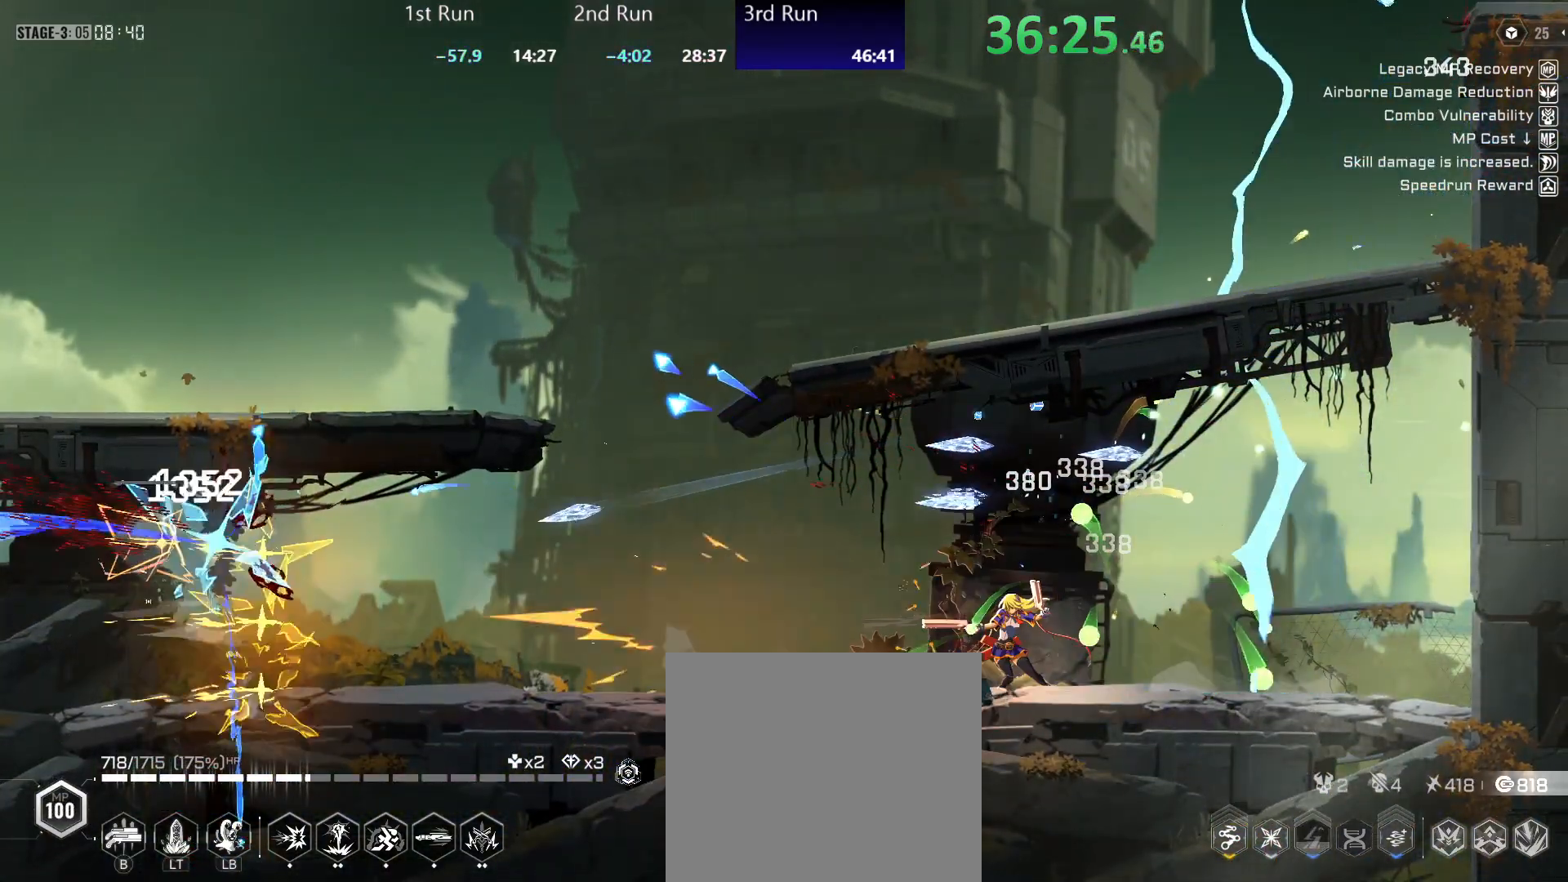
{"buttons": ["Y"], "left_stick": "center", "right_stick": "center", "events": [[17, "Y", "up"], [67, "R2", "down"], [233, "R2", "up"], [233, "Y", "down"], [467, "left_stick", "center"]]}
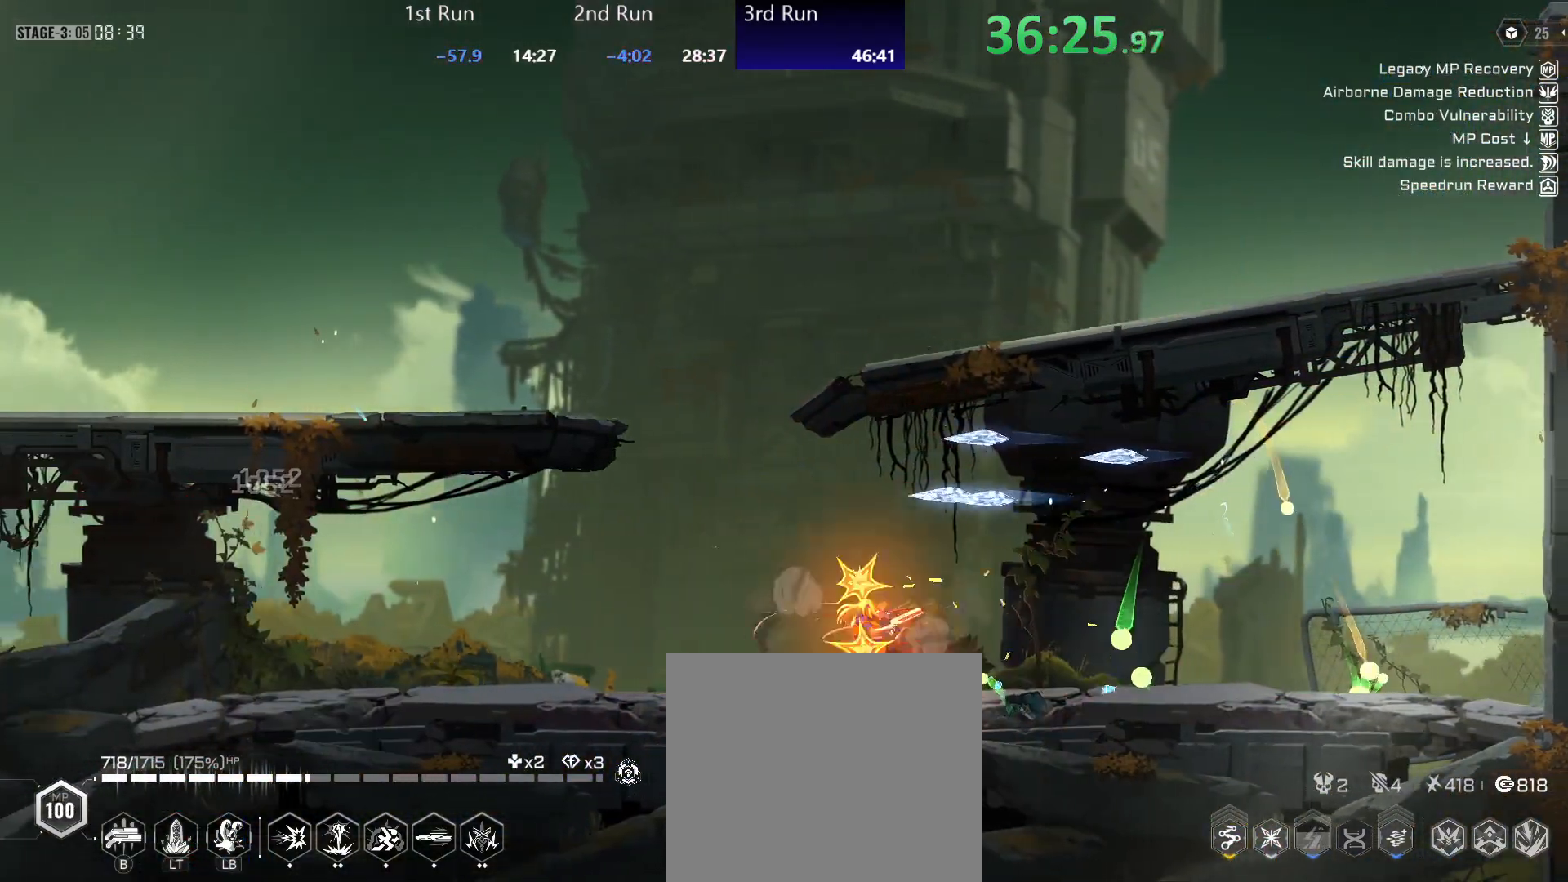
{"buttons": ["Y"], "left_stick": "center", "right_stick": "center", "events": [[217, "R2", "down"], [217, "Y", "up"], [300, "Y", "down"], [350, "R2", "up"]]}
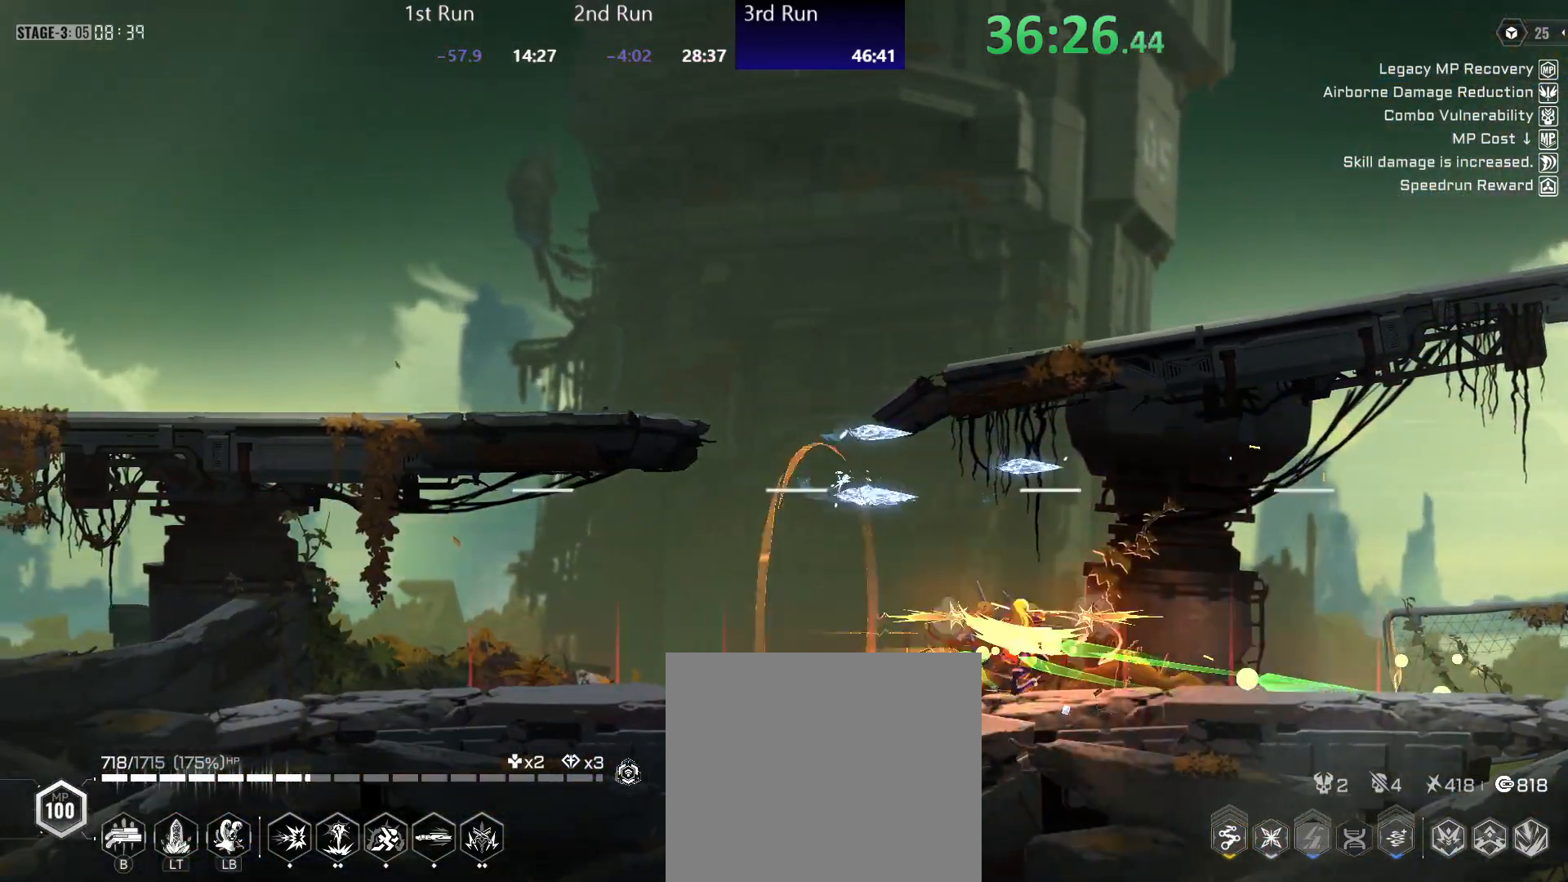
{"buttons": [], "left_stick": "left", "right_stick": "center", "events": [[33, "left_stick", "left"], [283, "Y", "up"]]}
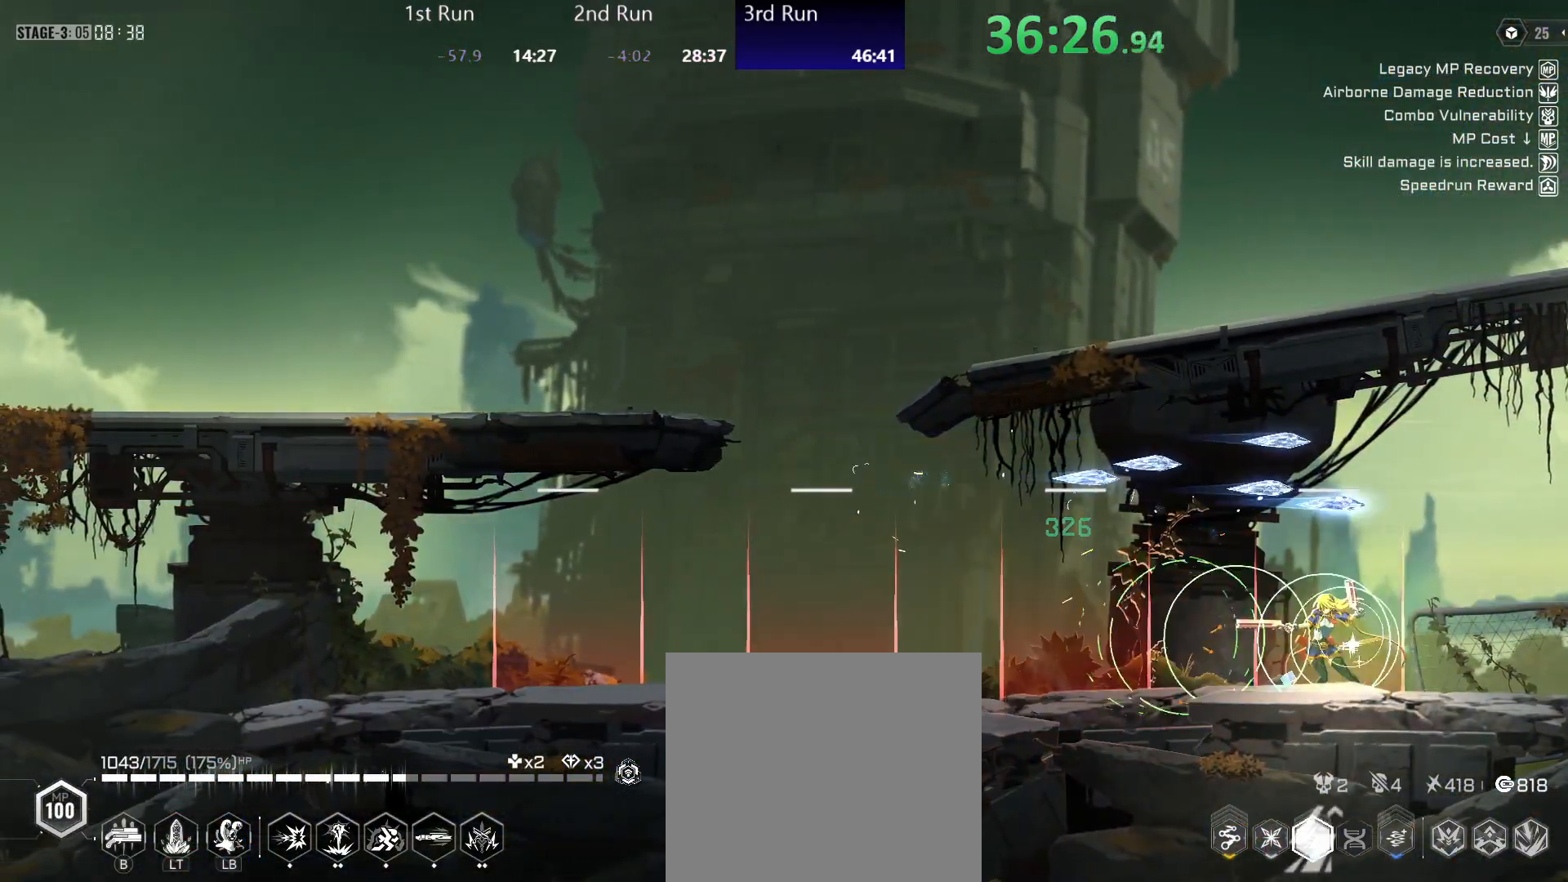
{"buttons": [], "left_stick": "left", "right_stick": "center", "events": [[17, "left_stick", "center"], [167, "R2", "down"], [317, "R2", "up"], [417, "left_stick", "left"]]}
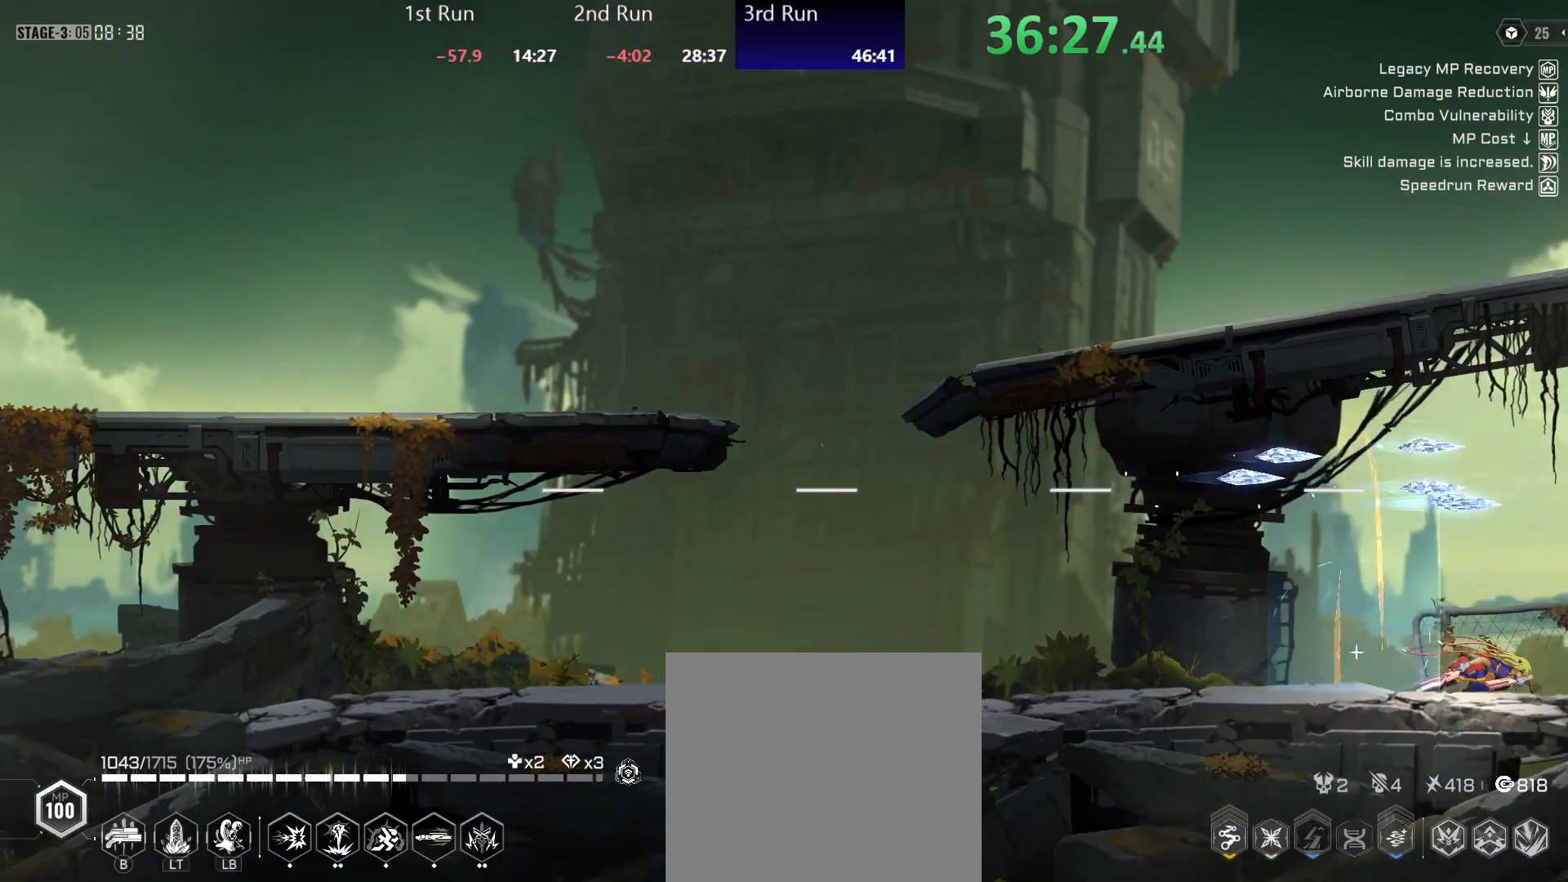
{"buttons": [], "left_stick": "left", "right_stick": "center", "events": [[17, "B", "down"], [67, "B", "up"], [133, "B", "down"], [200, "B", "up"], [267, "B", "down"], [333, "B", "up"]]}
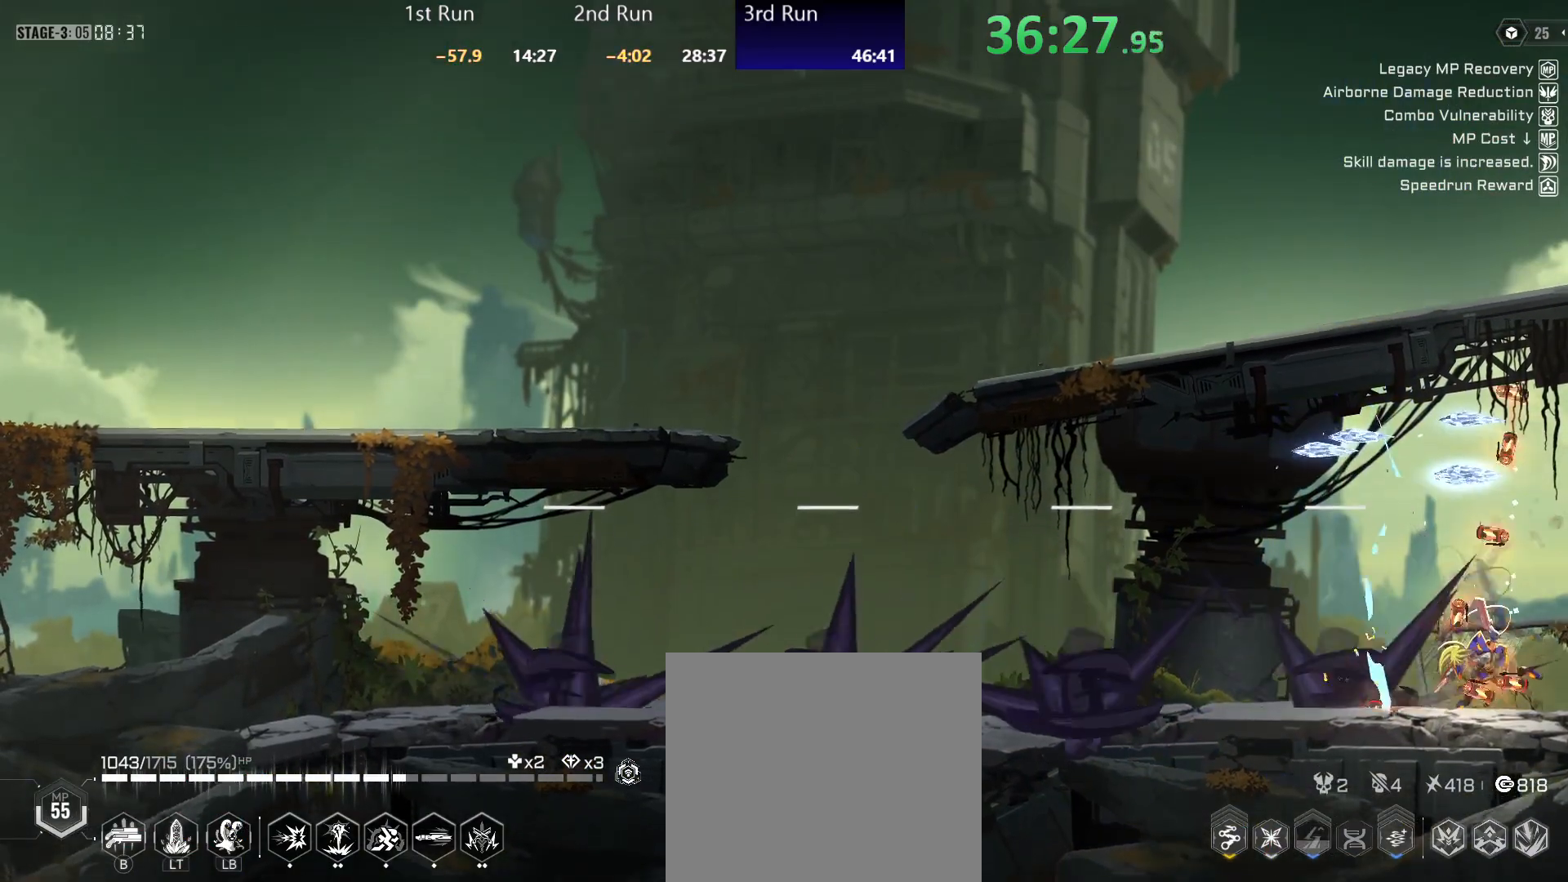
{"buttons": ["Y"], "left_stick": "left", "right_stick": "center", "events": [[200, "Y", "down"]]}
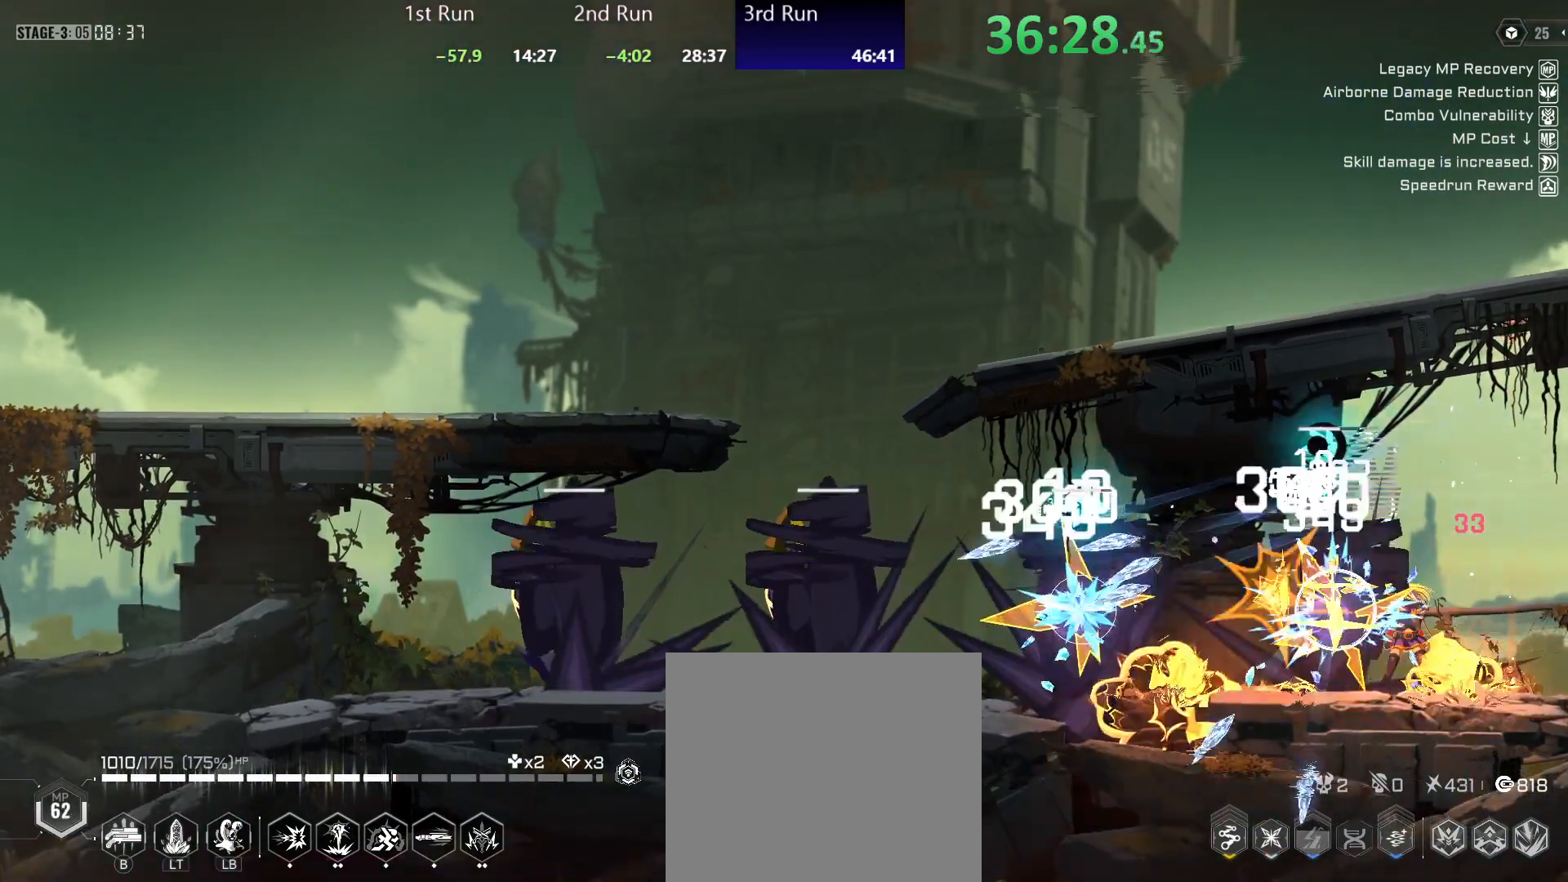
{"buttons": ["Y"], "left_stick": "left", "right_stick": "center", "events": [[233, "Y", "up"], [283, "Y", "down"]]}
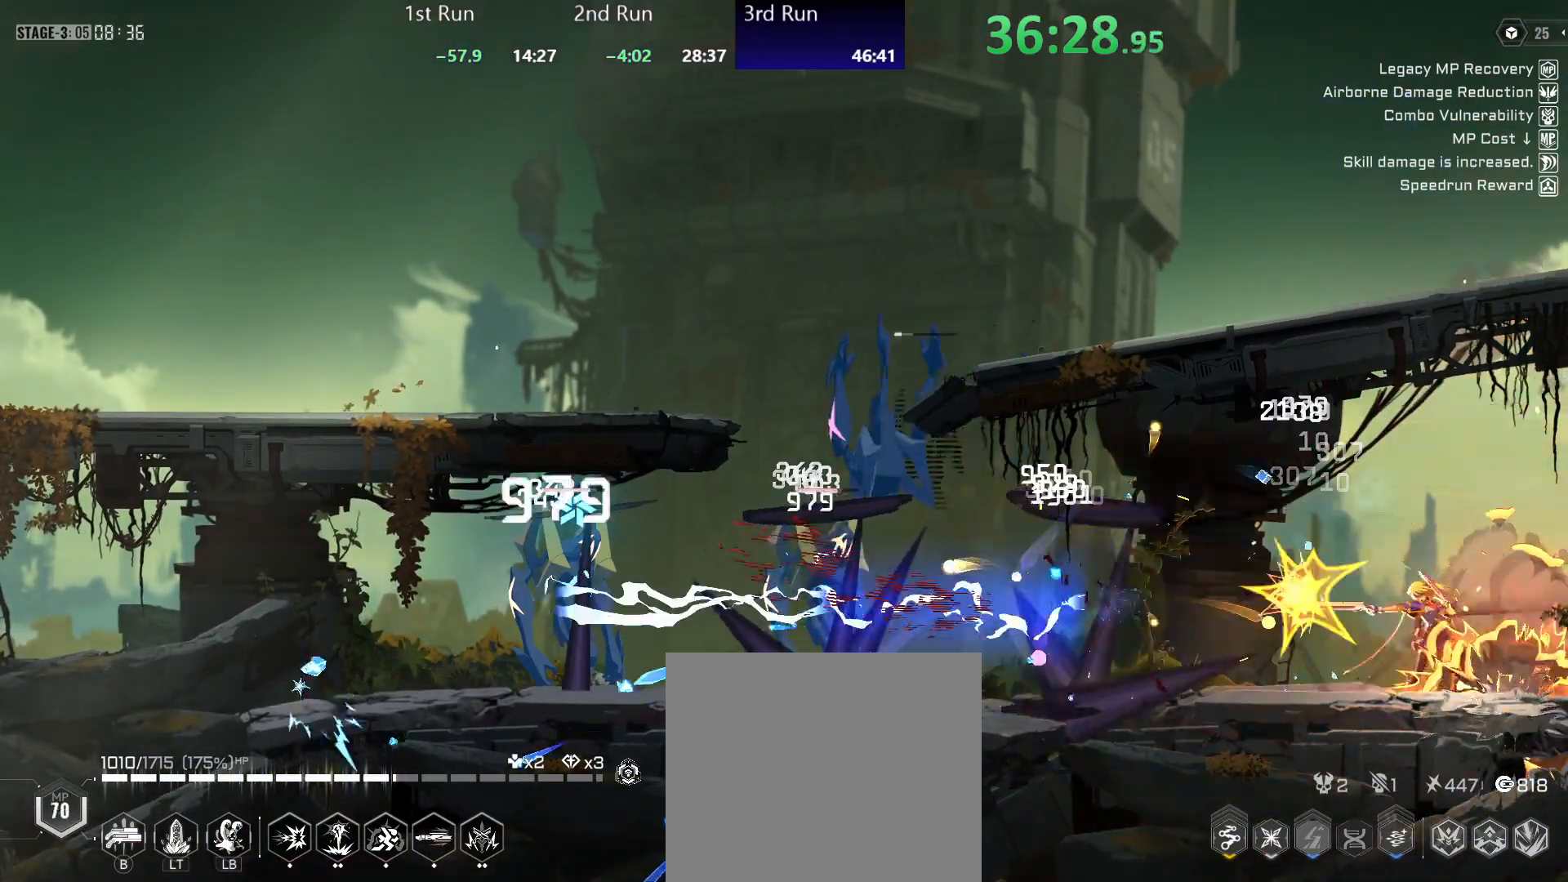
{"buttons": ["Y"], "left_stick": "left", "right_stick": "center", "events": [[350, "Y", "up"], [417, "Y", "down"]]}
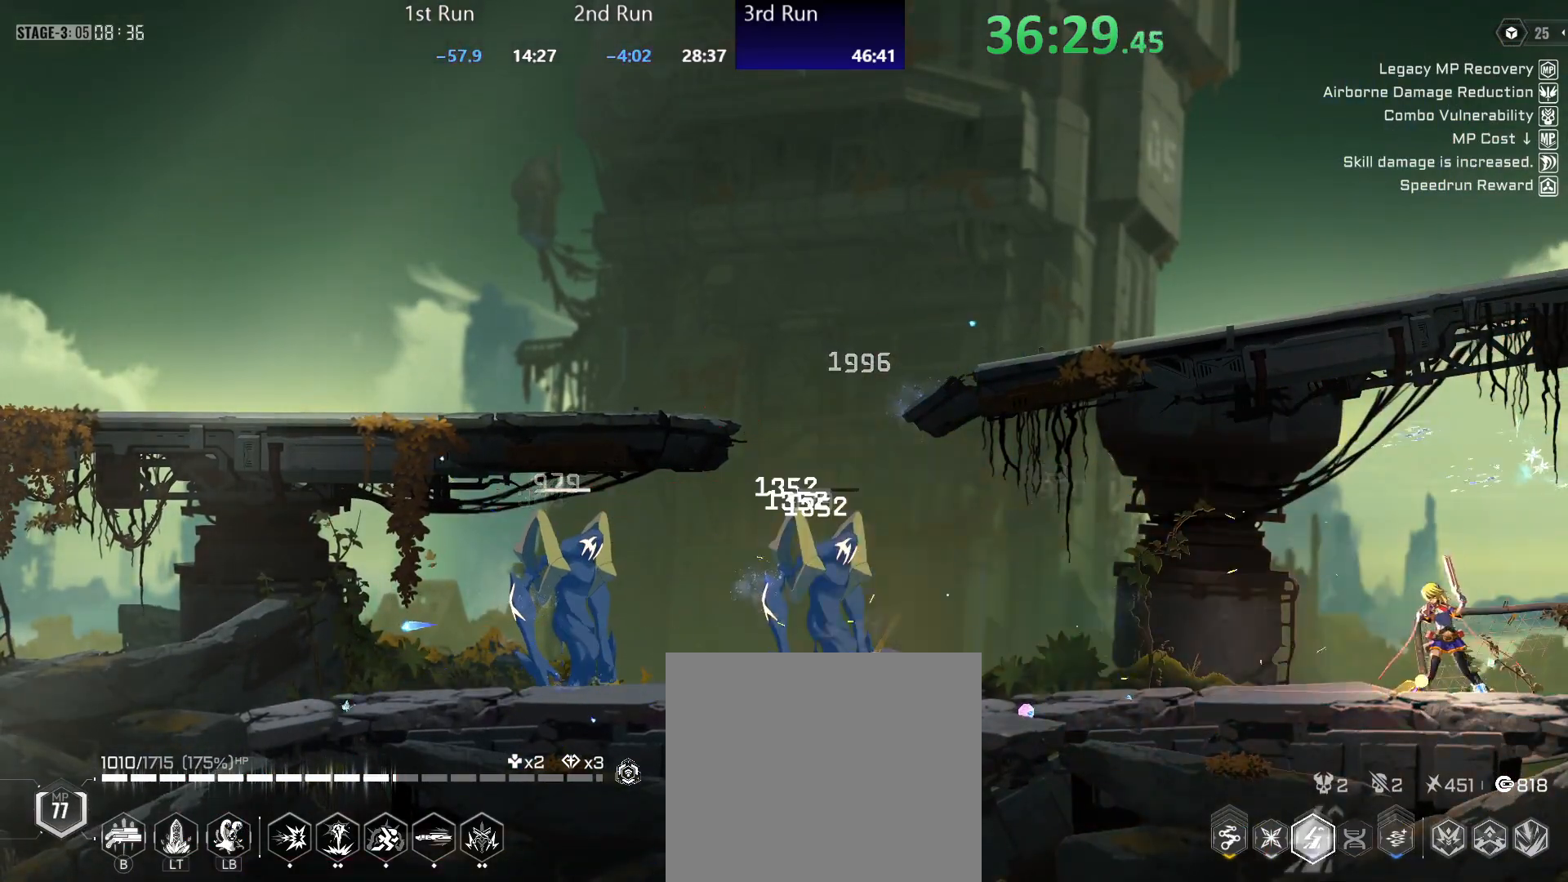
{"buttons": ["Y"], "left_stick": "left", "right_stick": "center", "events": [[167, "R2", "down"], [167, "Y", "up"], [283, "Y", "down"], [317, "R2", "up"]]}
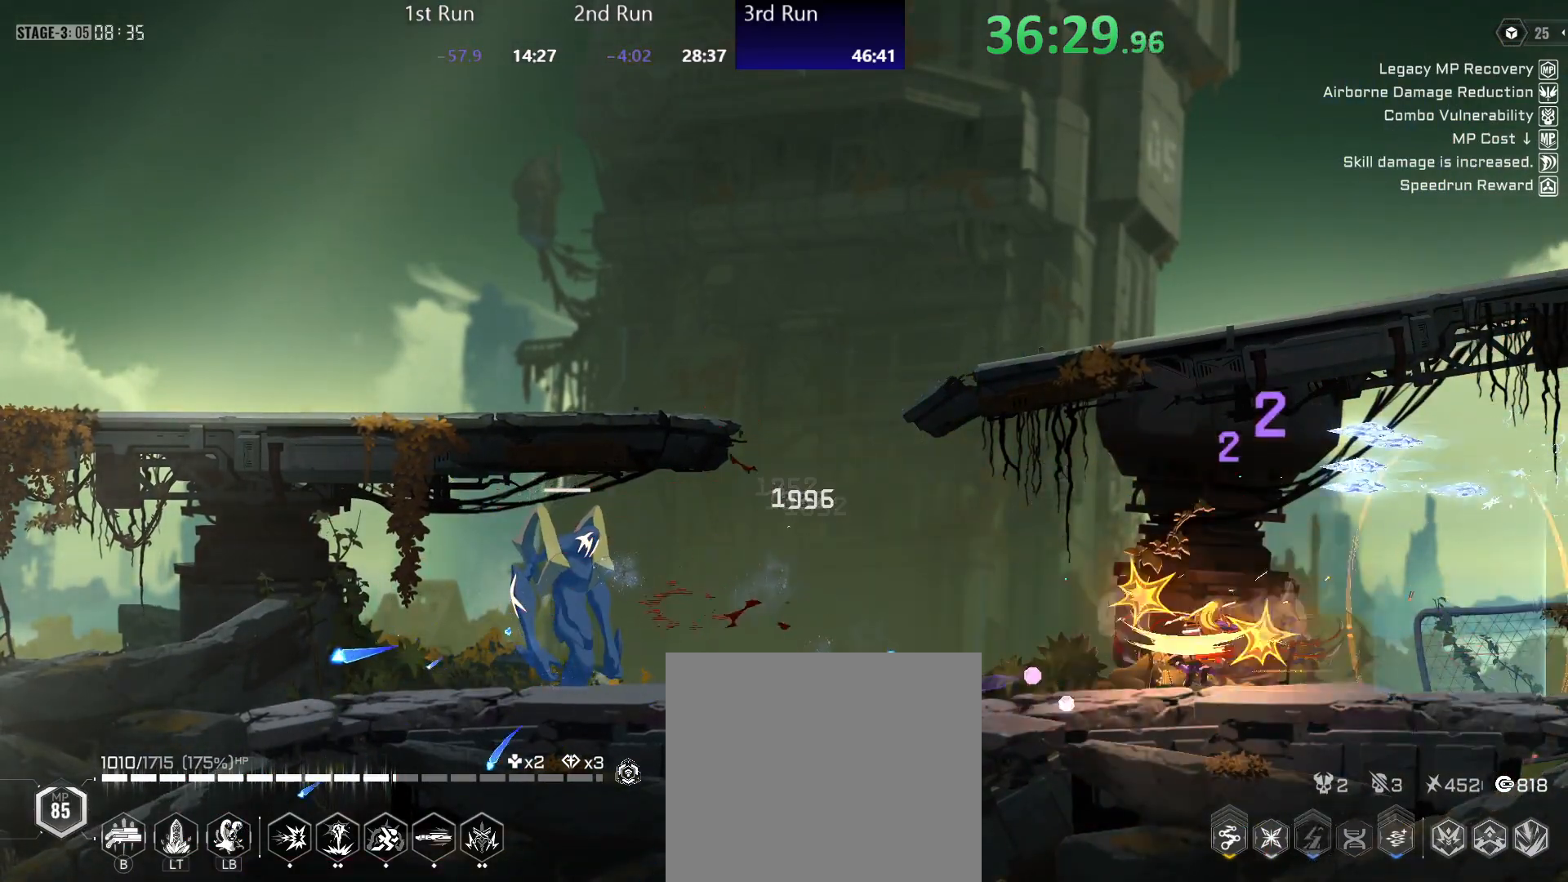
{"buttons": ["Y"], "left_stick": "left", "right_stick": "center", "events": [[333, "Y", "up"], [383, "Y", "down"]]}
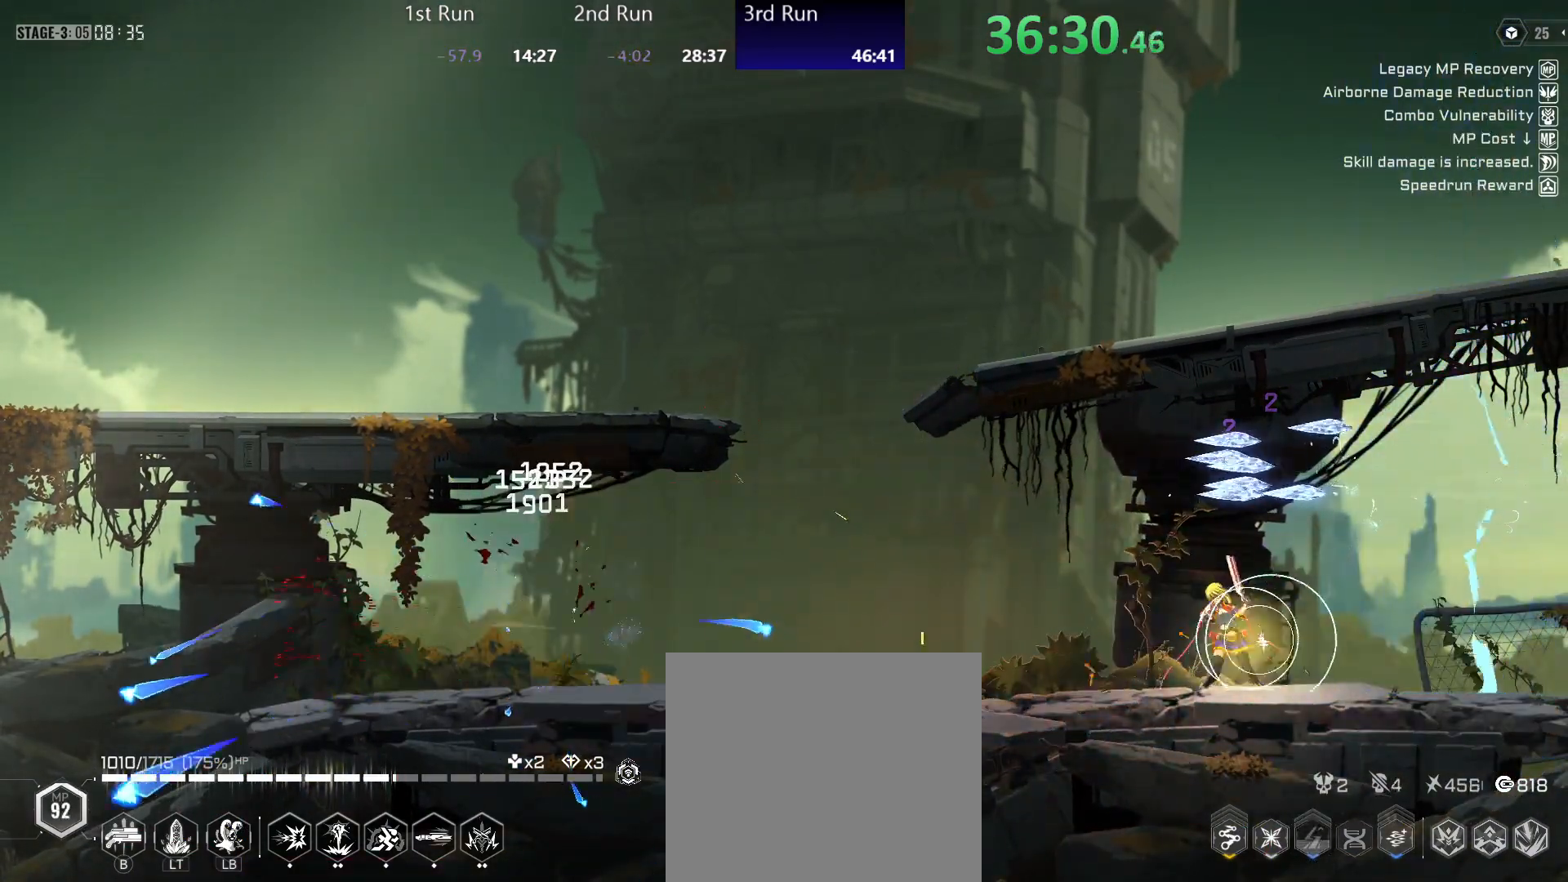
{"buttons": [], "left_stick": "left", "right_stick": "center", "events": [[383, "Y", "up"]]}
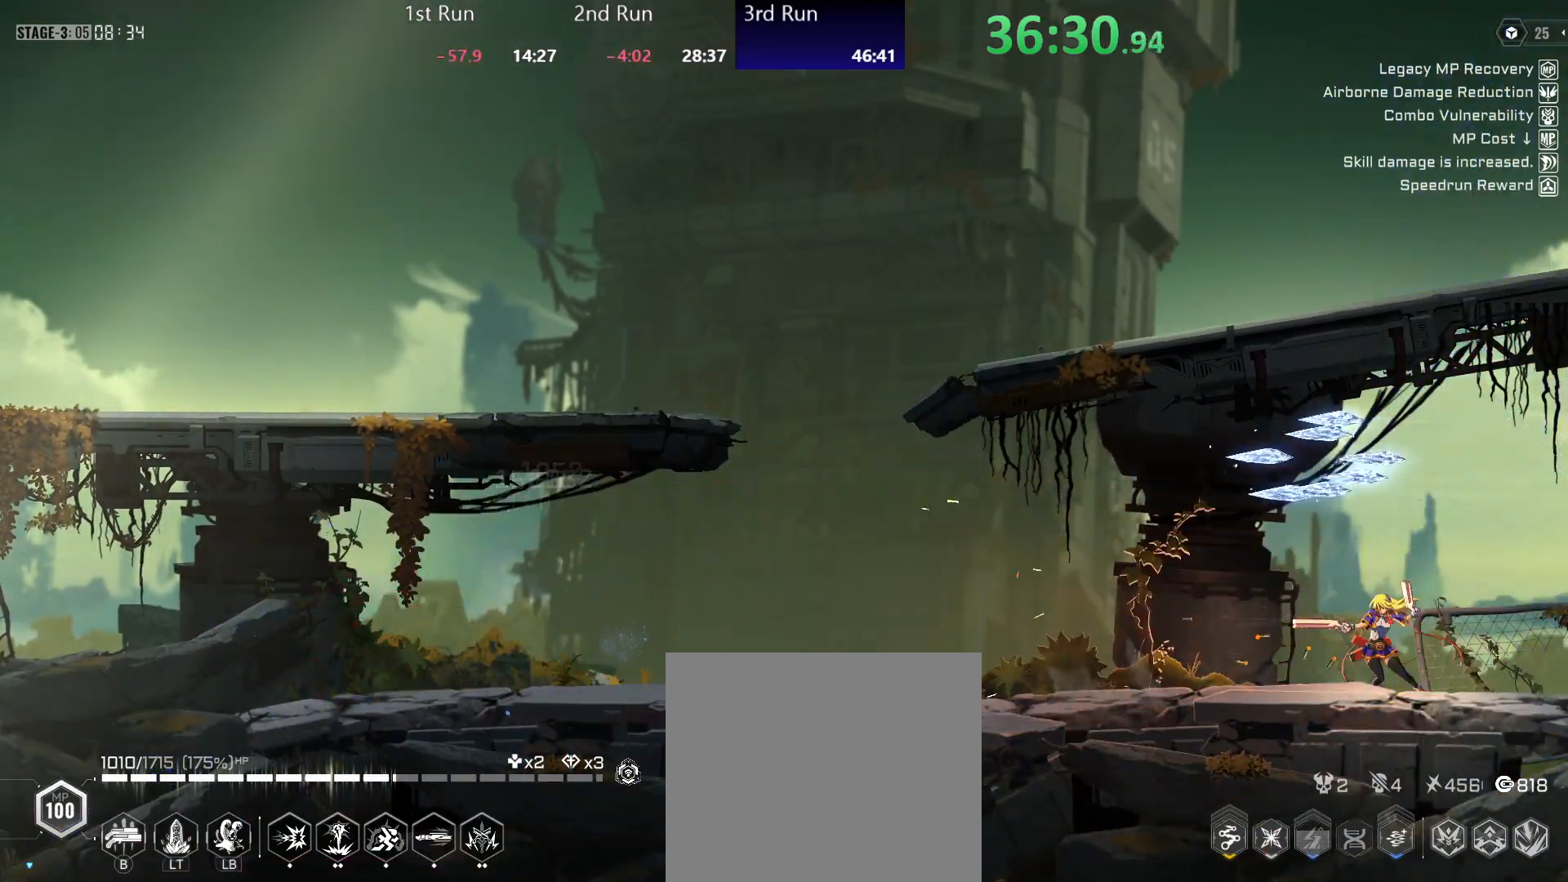
{"buttons": [], "left_stick": "left", "right_stick": "center", "events": []}
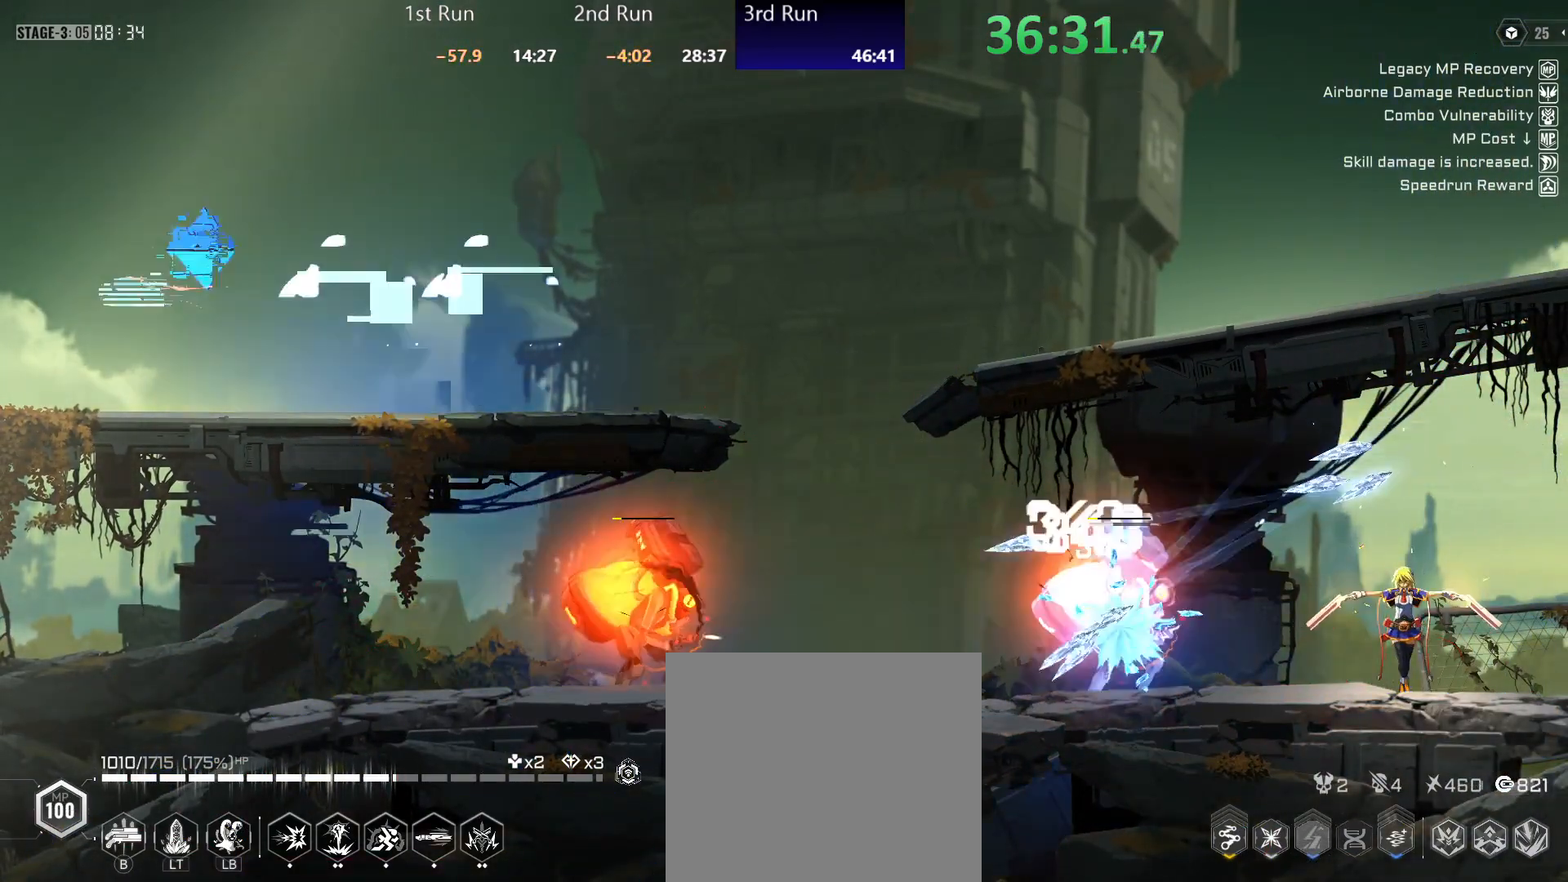
{"buttons": ["Y"], "left_stick": "left", "right_stick": "center", "events": [[183, "Y", "down"]]}
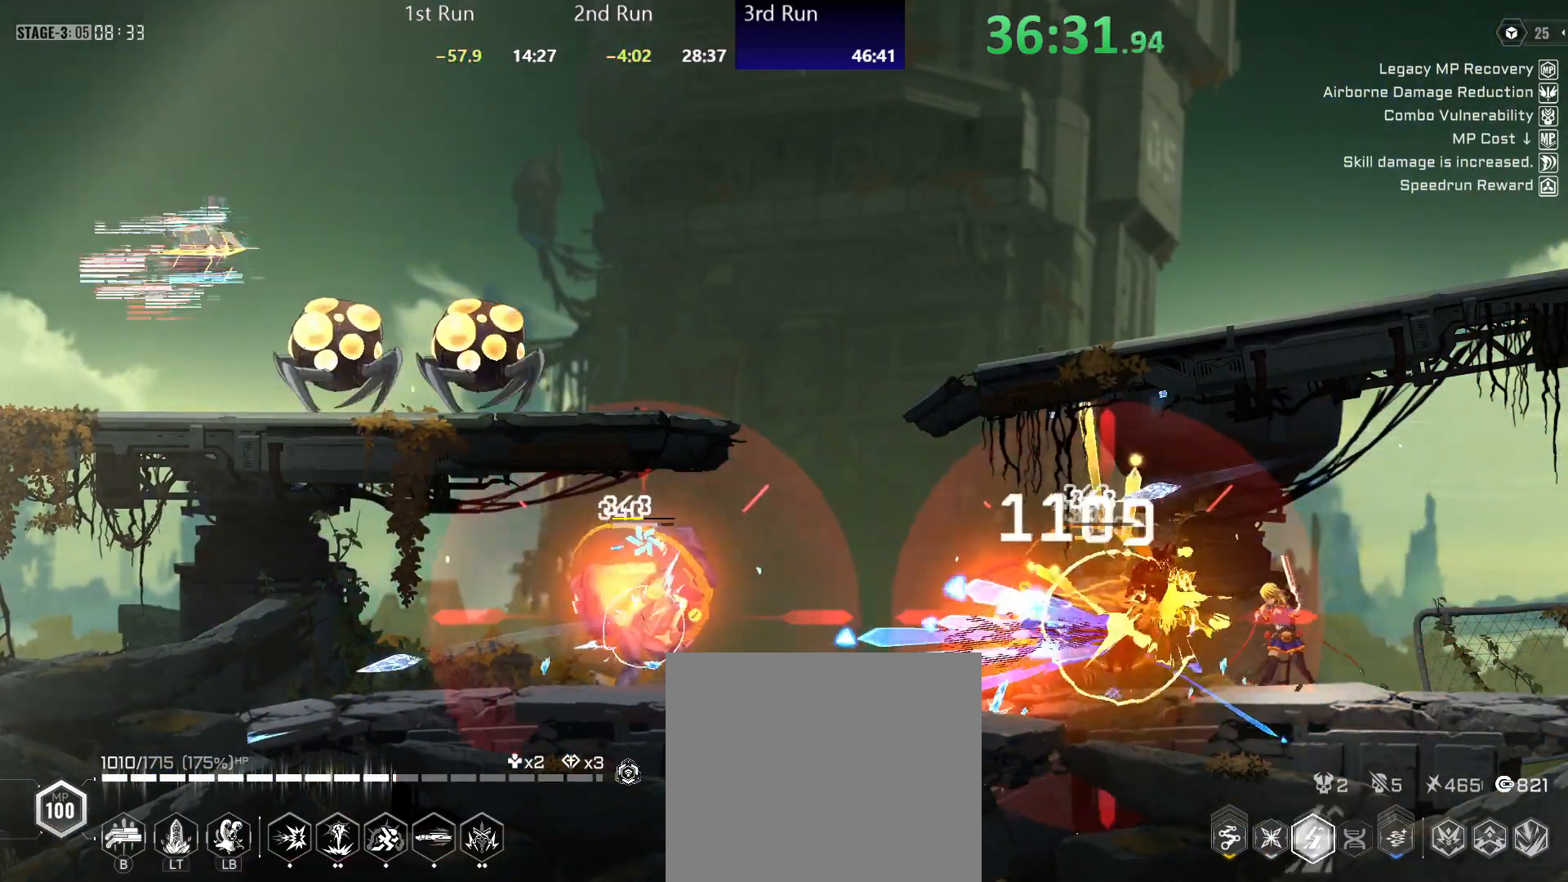
{"buttons": ["Y"], "left_stick": "left", "right_stick": "center", "events": [[117, "Y", "up"], [150, "Y", "down"]]}
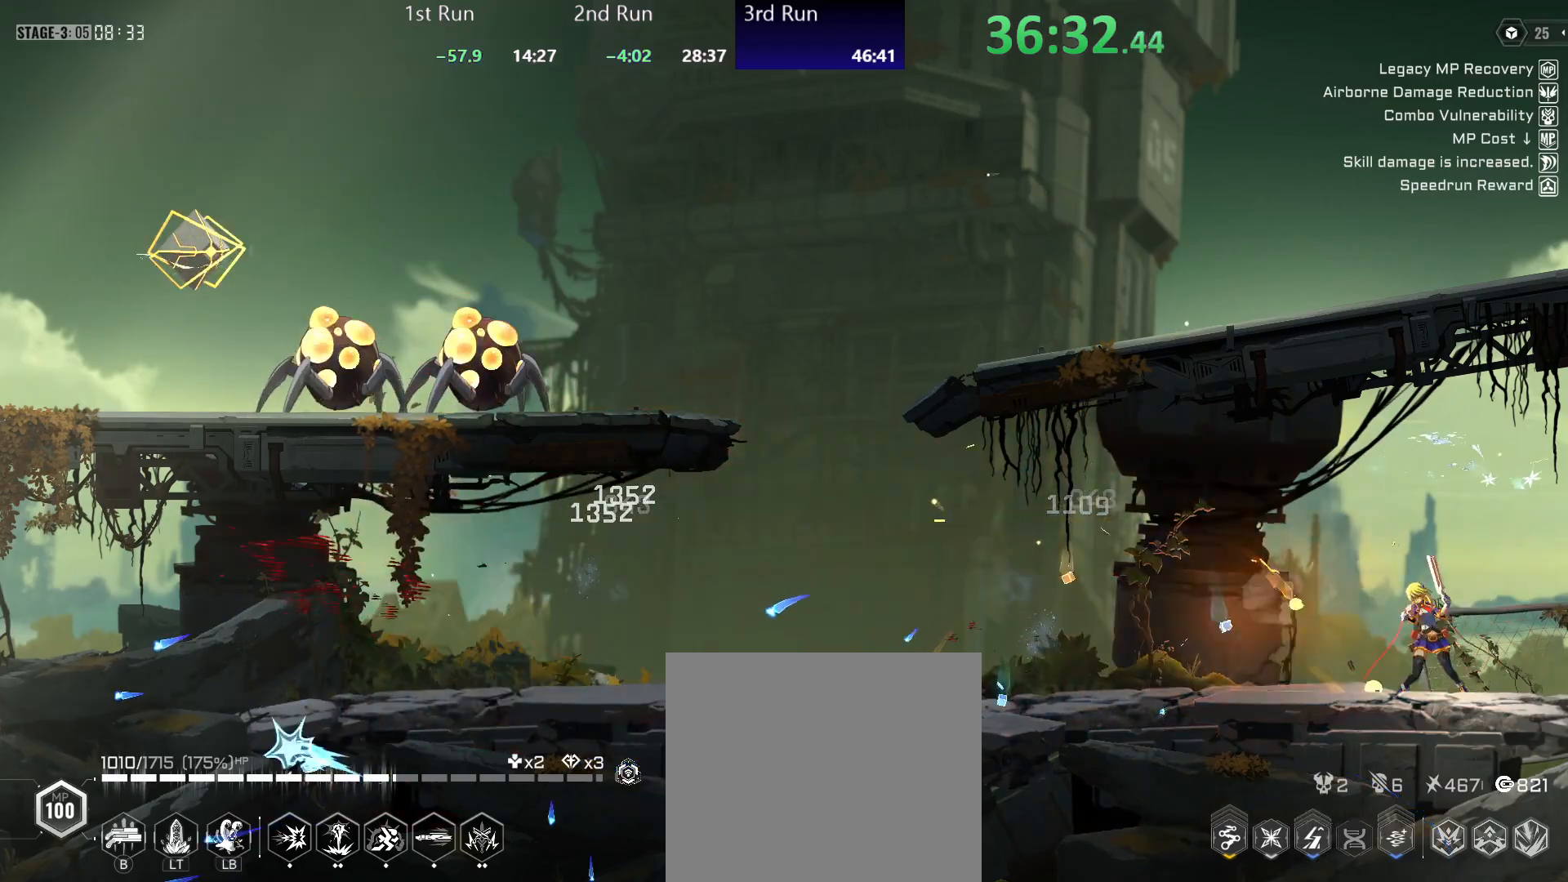
{"buttons": [], "left_stick": "left", "right_stick": "center", "events": [[50, "R2", "down"], [83, "Y", "up"], [250, "R2", "up"], [333, "A", "down"], [433, "A", "up"]]}